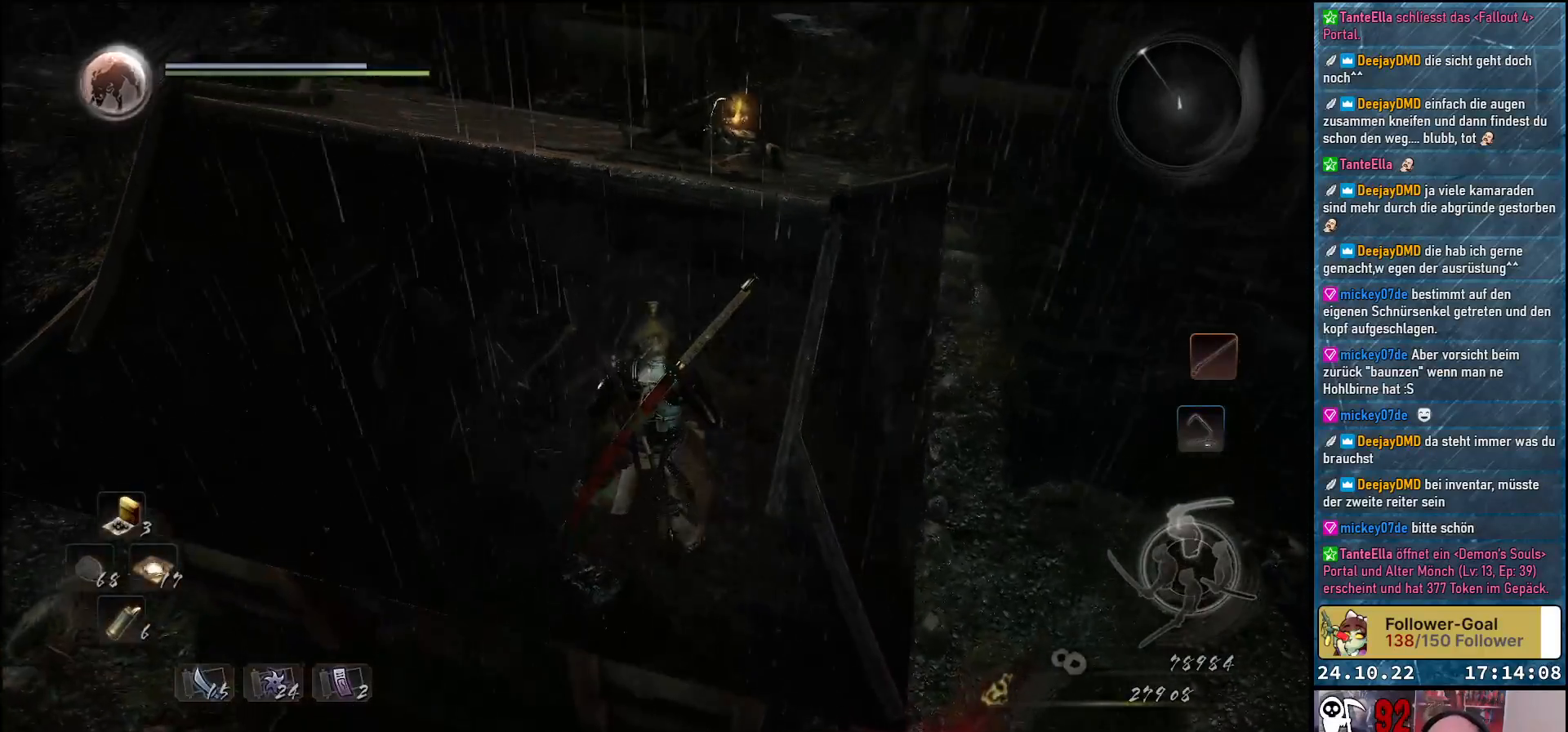
Gameplay with a controller (Xbox layout); each line is a JSON object with the inputs held at the frame after it. "events" lists button and stick changes between this image and that frame as [ms after this image, input, new state], when the widget could be followed in between.
{"buttons": [], "left_stick": "up", "right_stick": "up", "events": [[300, "right_stick", "center"], [317, "left_stick", "up"], [483, "right_stick", "up"]]}
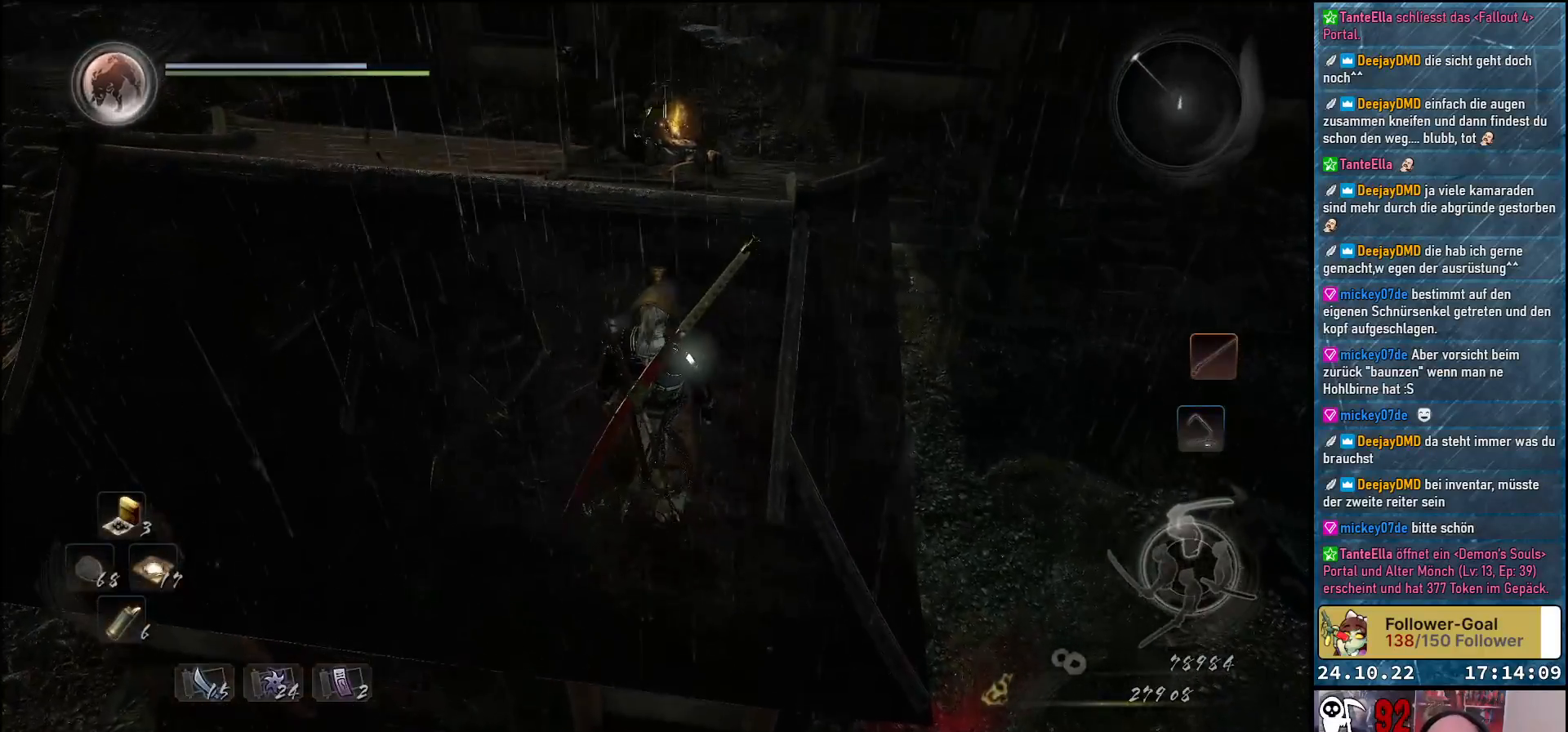
{"buttons": [], "left_stick": "up", "right_stick": "center", "events": [[217, "right_stick", "center"]]}
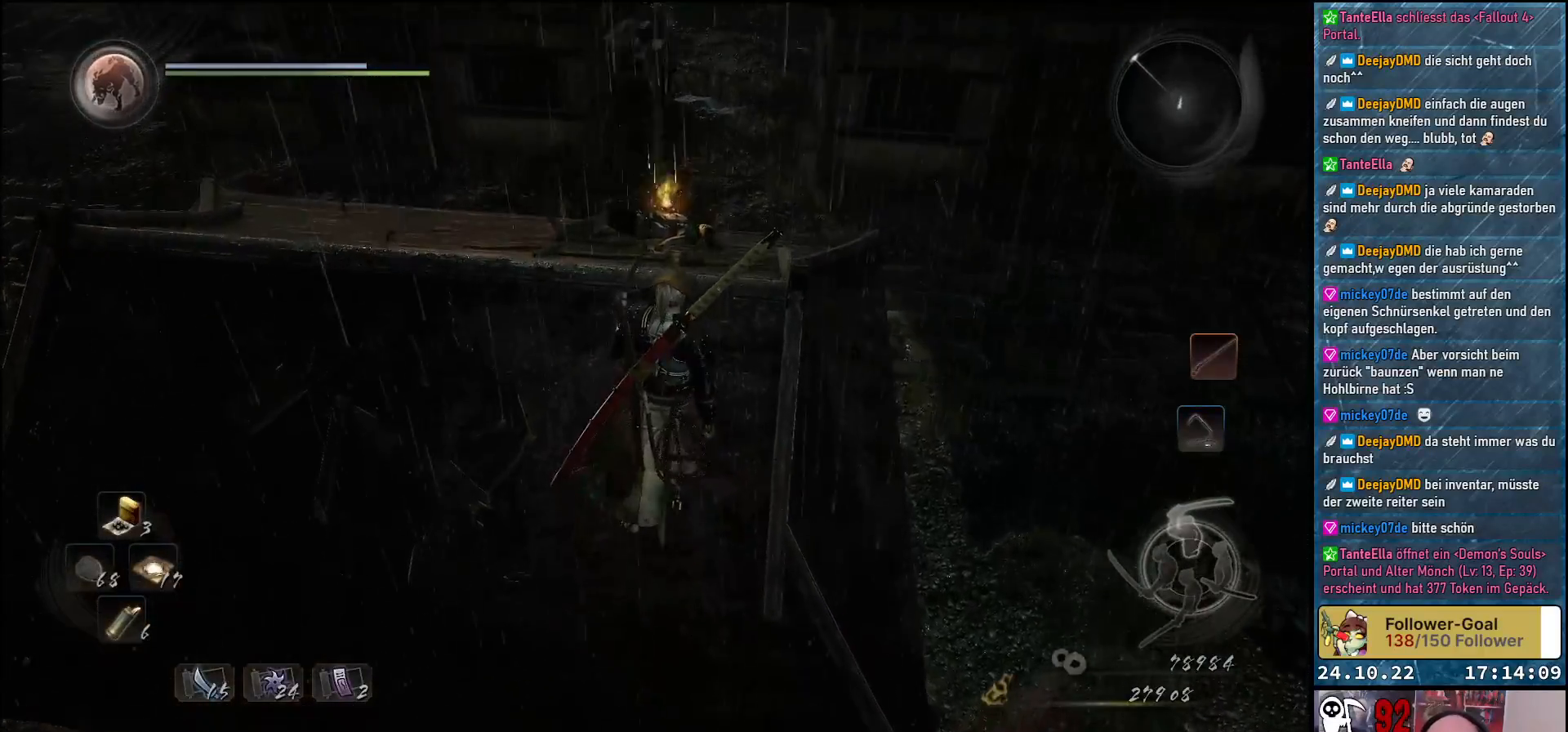
{"buttons": [], "left_stick": "up", "right_stick": "down-left", "events": [[250, "right_stick", "down-left"]]}
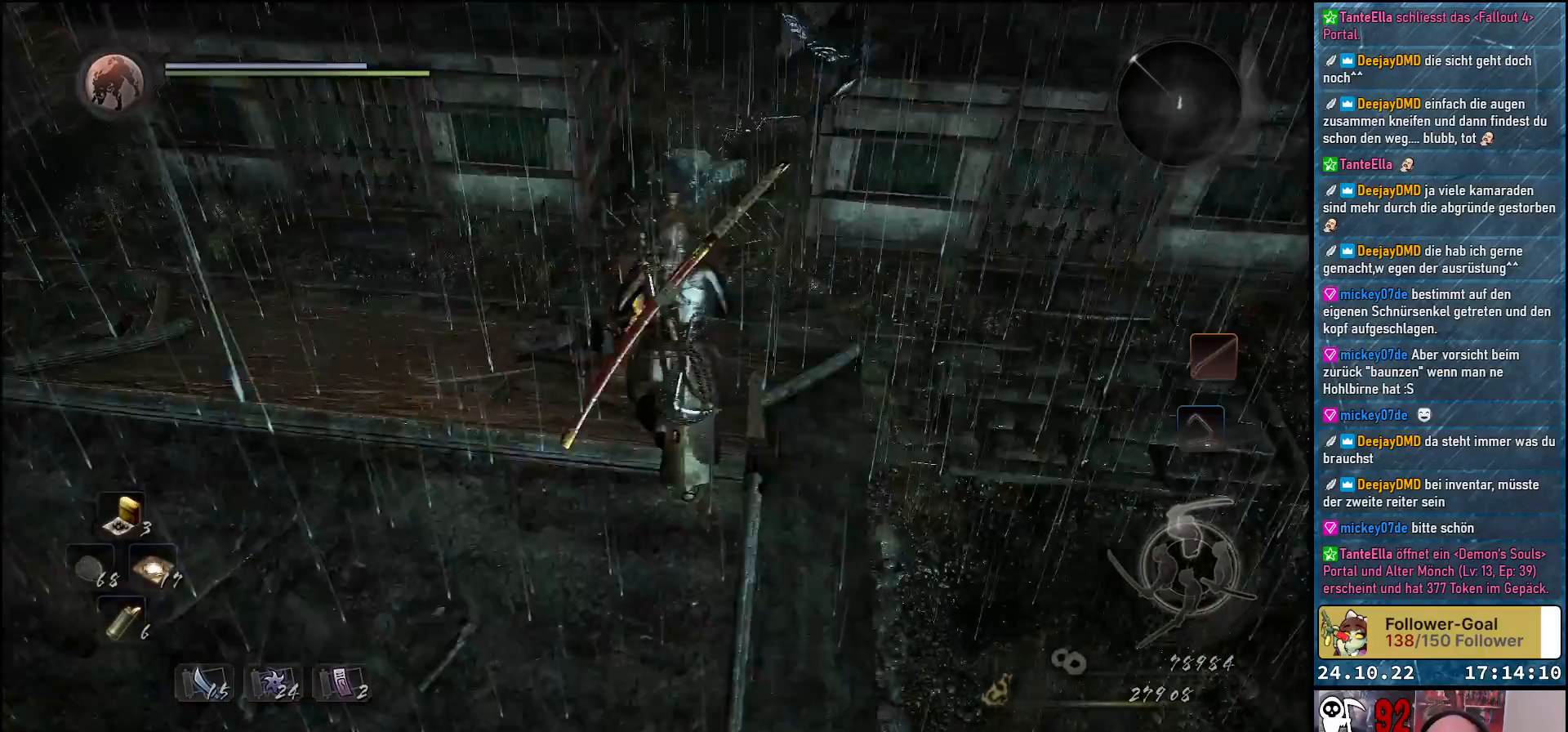
{"buttons": [], "left_stick": "up", "right_stick": "down-left", "events": []}
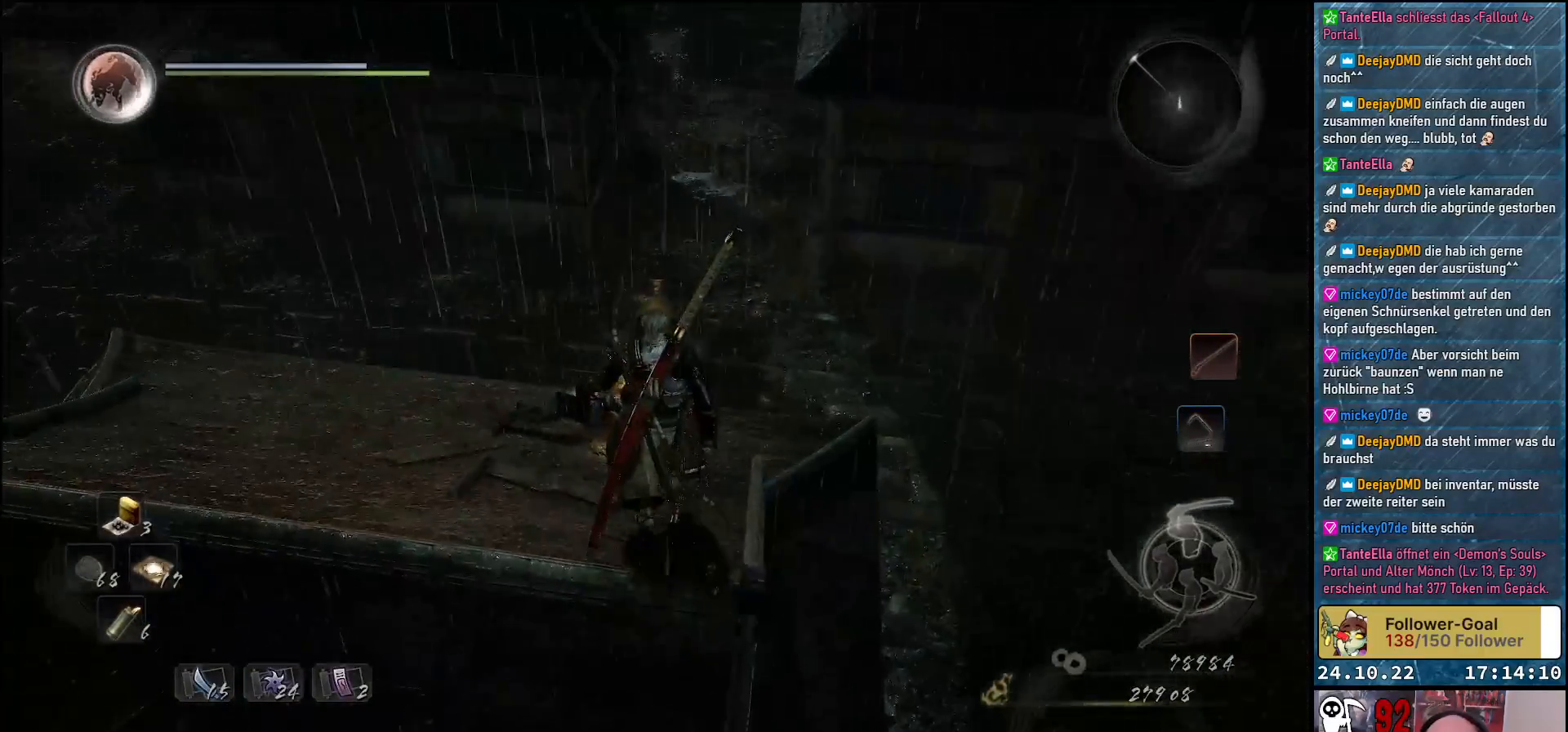
{"buttons": [], "left_stick": "up", "right_stick": "center", "events": [[483, "right_stick", "center"]]}
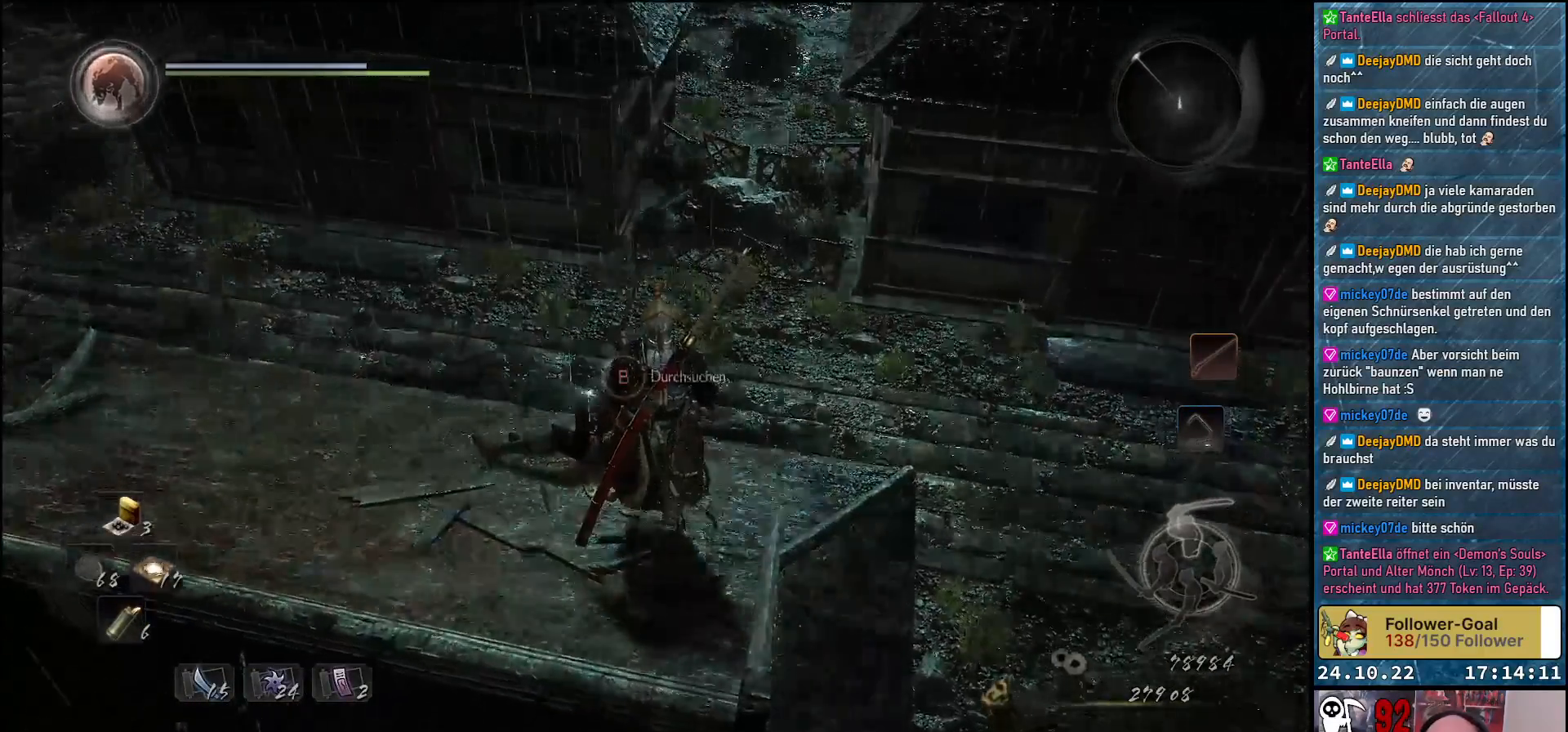
{"buttons": ["B"], "left_stick": "center", "right_stick": "center", "events": [[100, "left_stick", "center"], [300, "B", "down"]]}
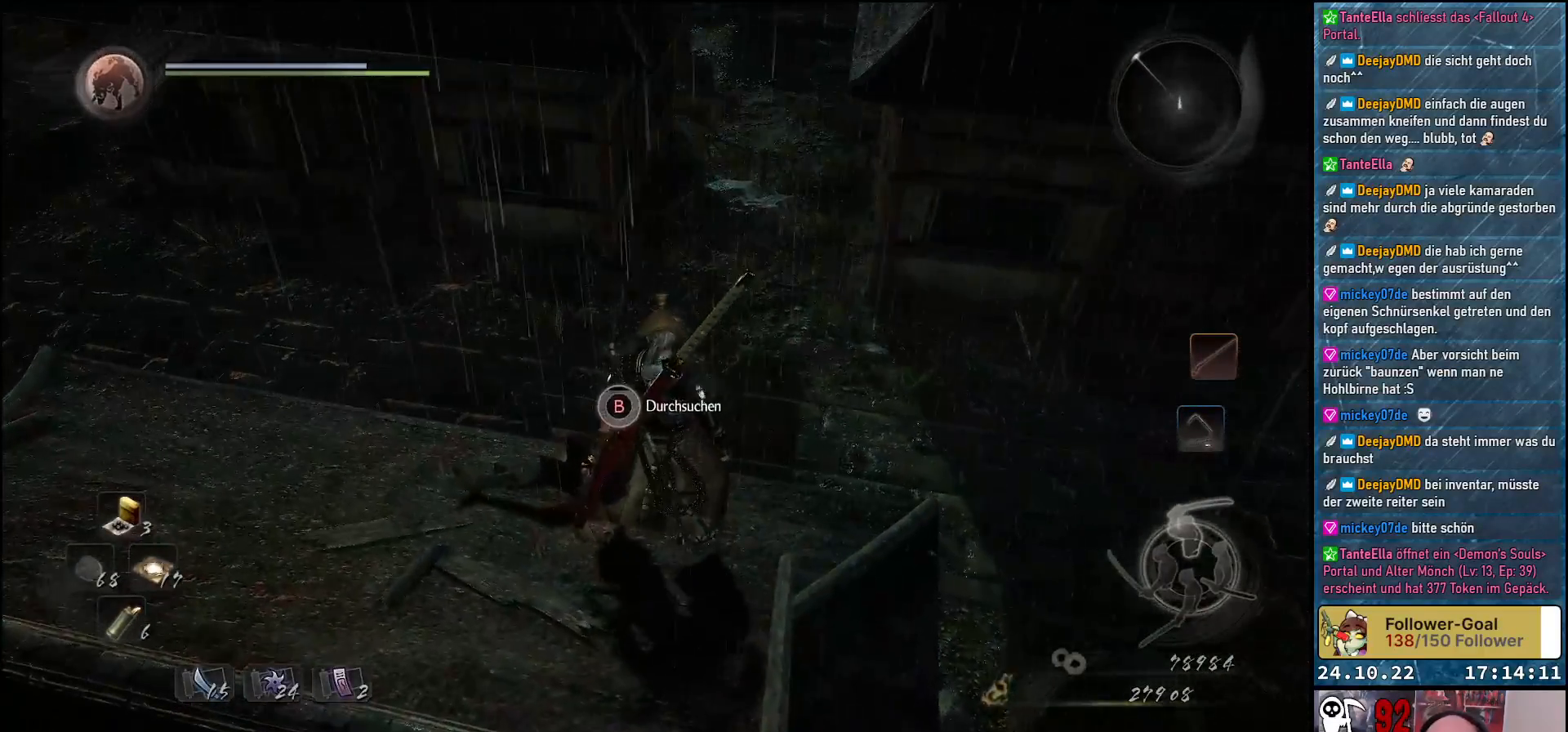
{"buttons": ["B"], "left_stick": "center", "right_stick": "center", "events": []}
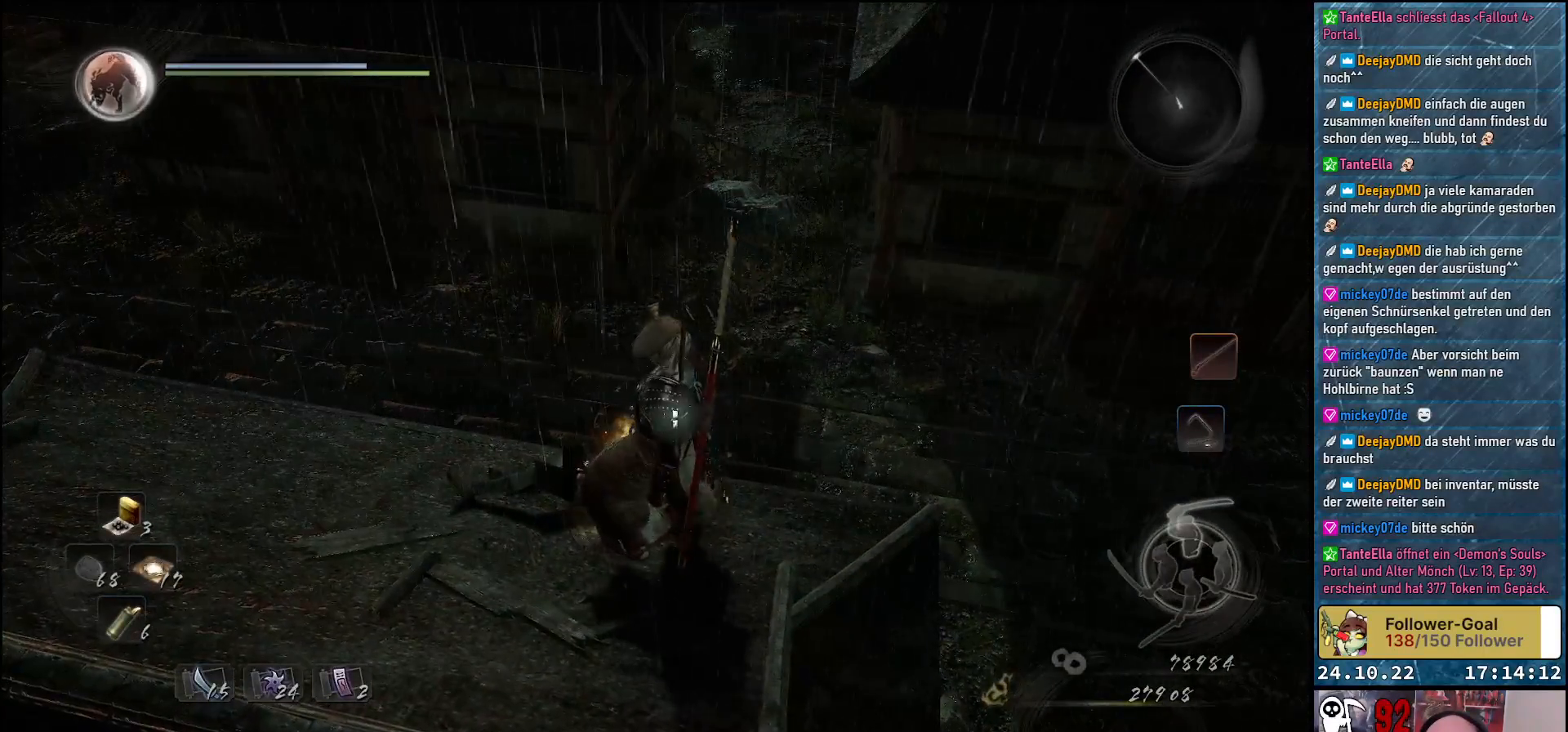
{"buttons": [], "left_stick": "center", "right_stick": "center", "events": [[367, "B", "up"]]}
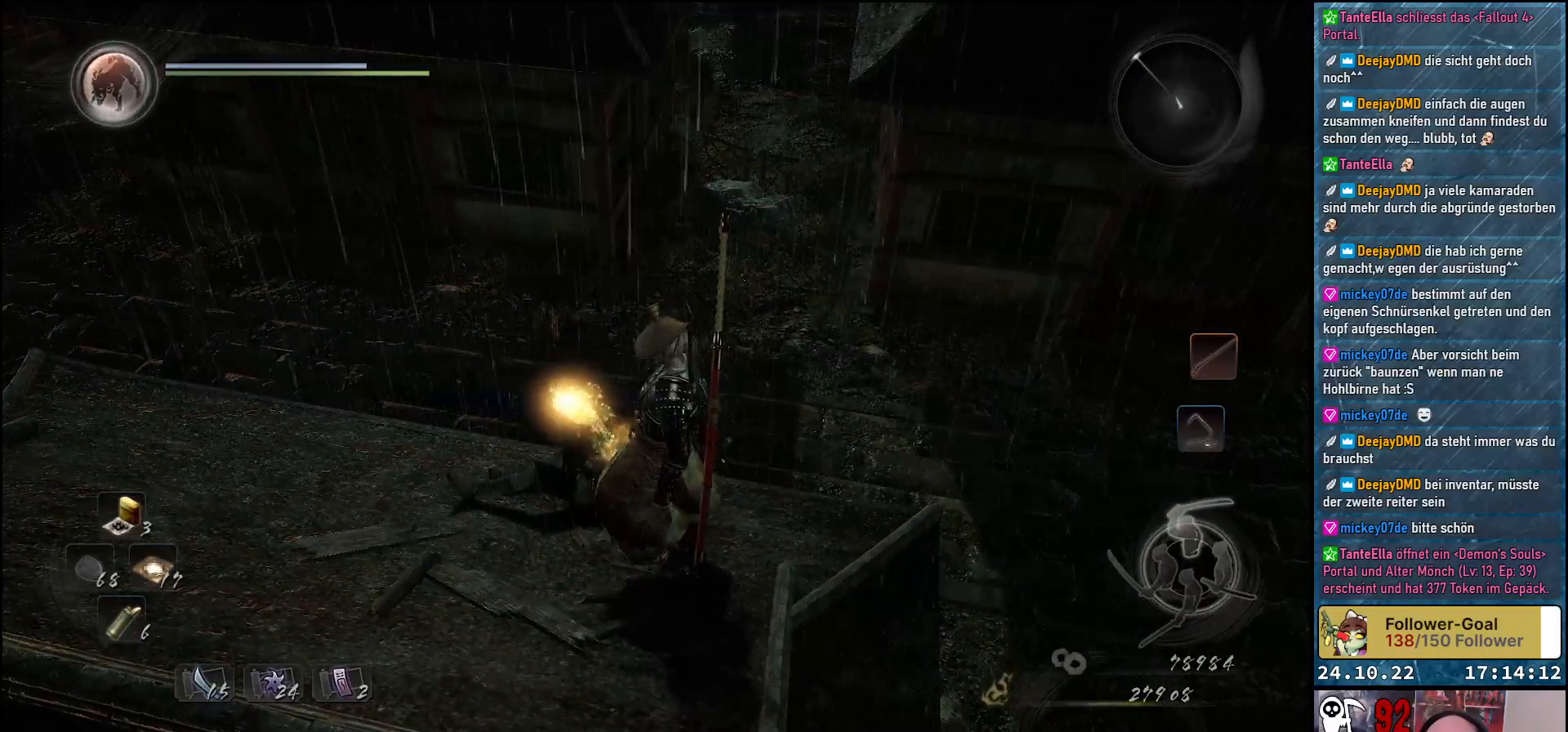
{"buttons": [], "left_stick": "center", "right_stick": "center", "events": []}
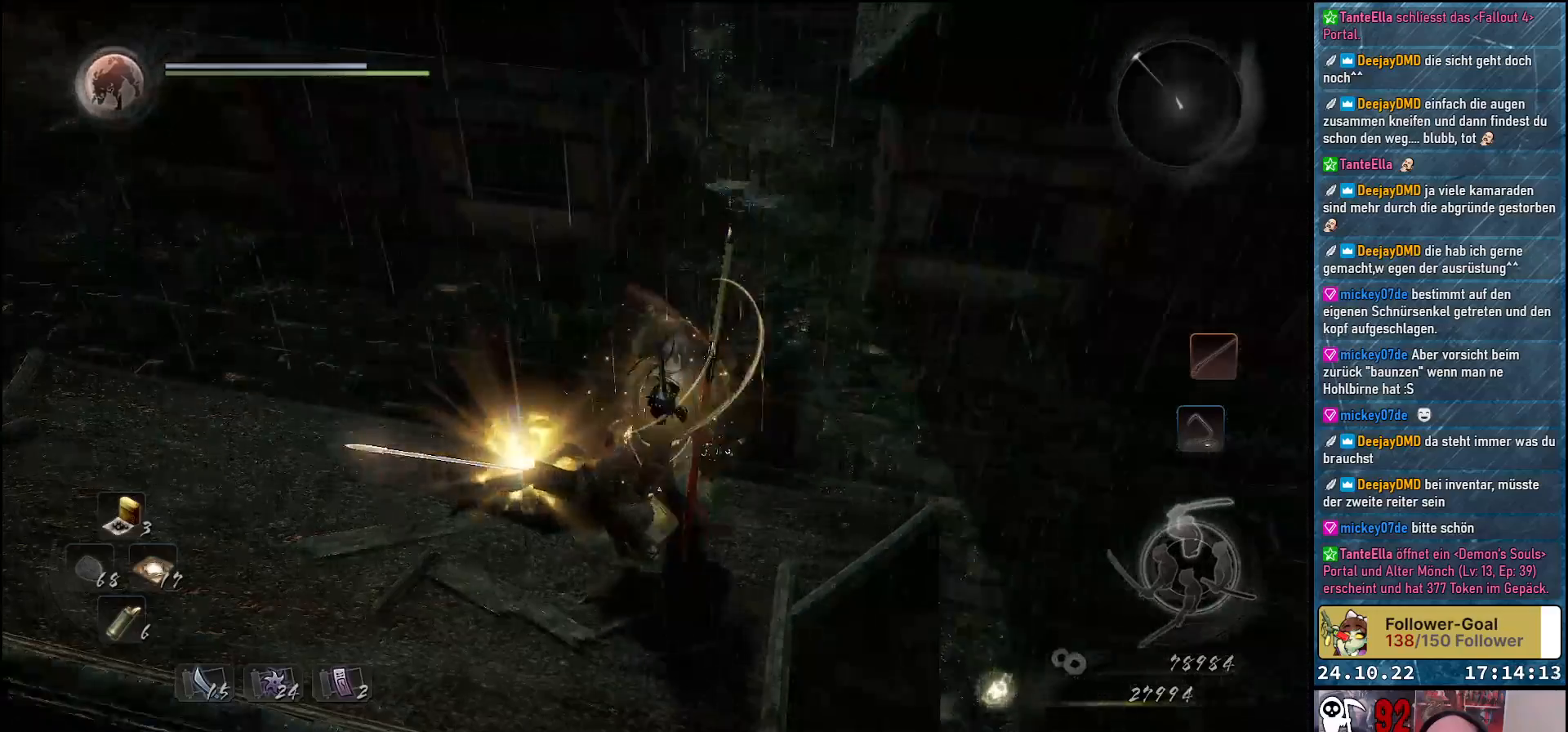
{"buttons": [], "left_stick": "center", "right_stick": "left", "events": [[17, "right_stick", "down-left"], [283, "right_stick", "left"]]}
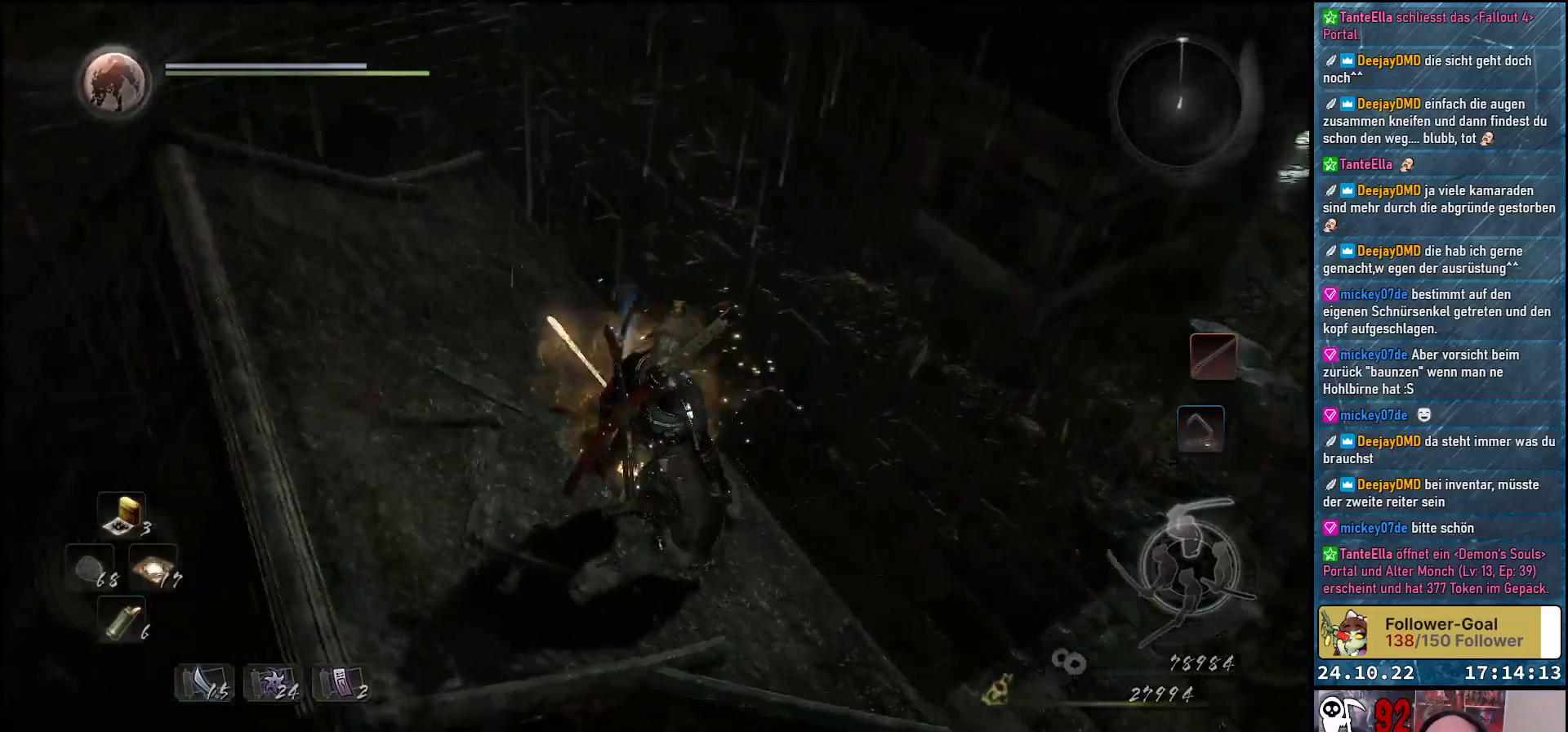
{"buttons": [], "left_stick": "center", "right_stick": "center", "events": [[300, "right_stick", "center"]]}
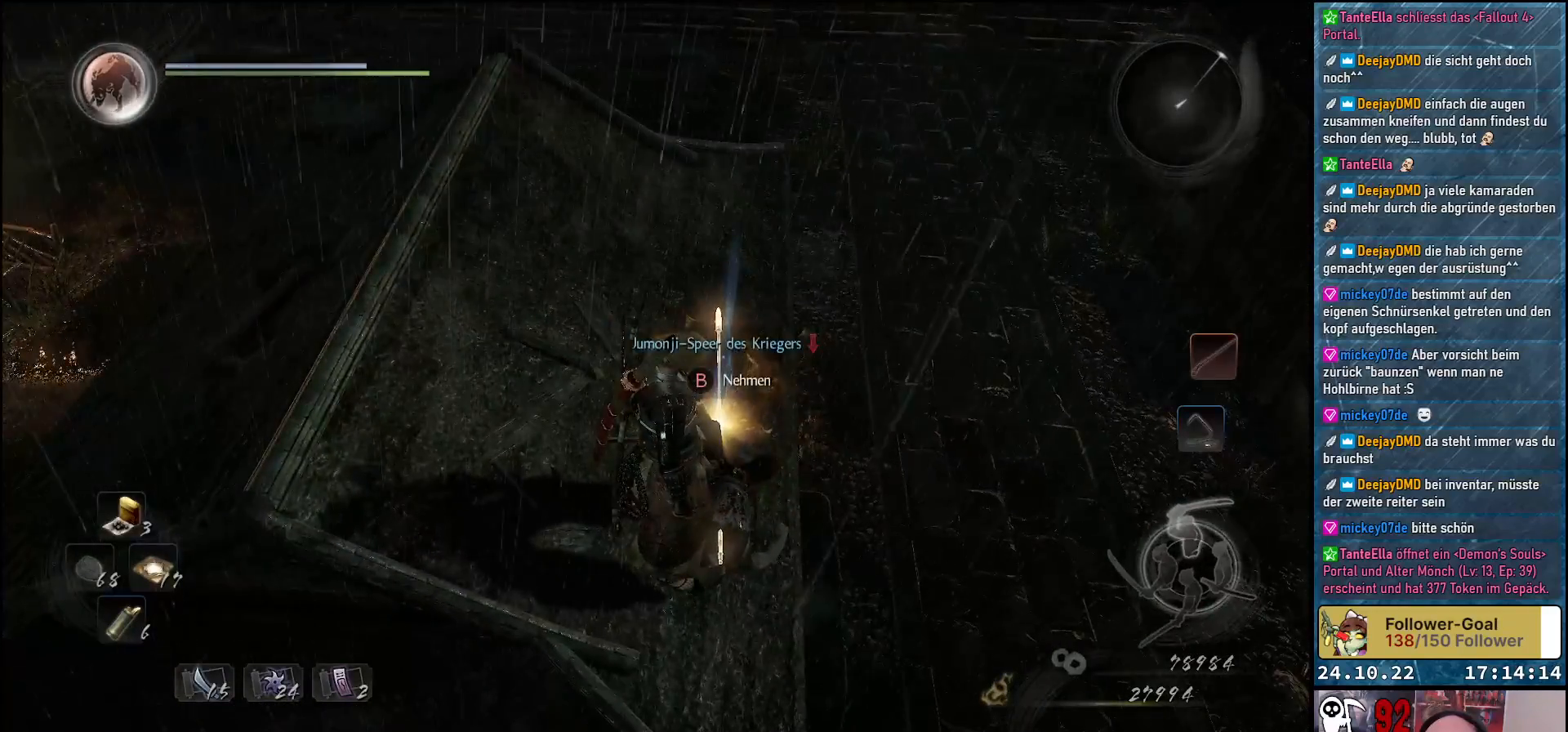
{"buttons": [], "left_stick": "center", "right_stick": "center", "events": []}
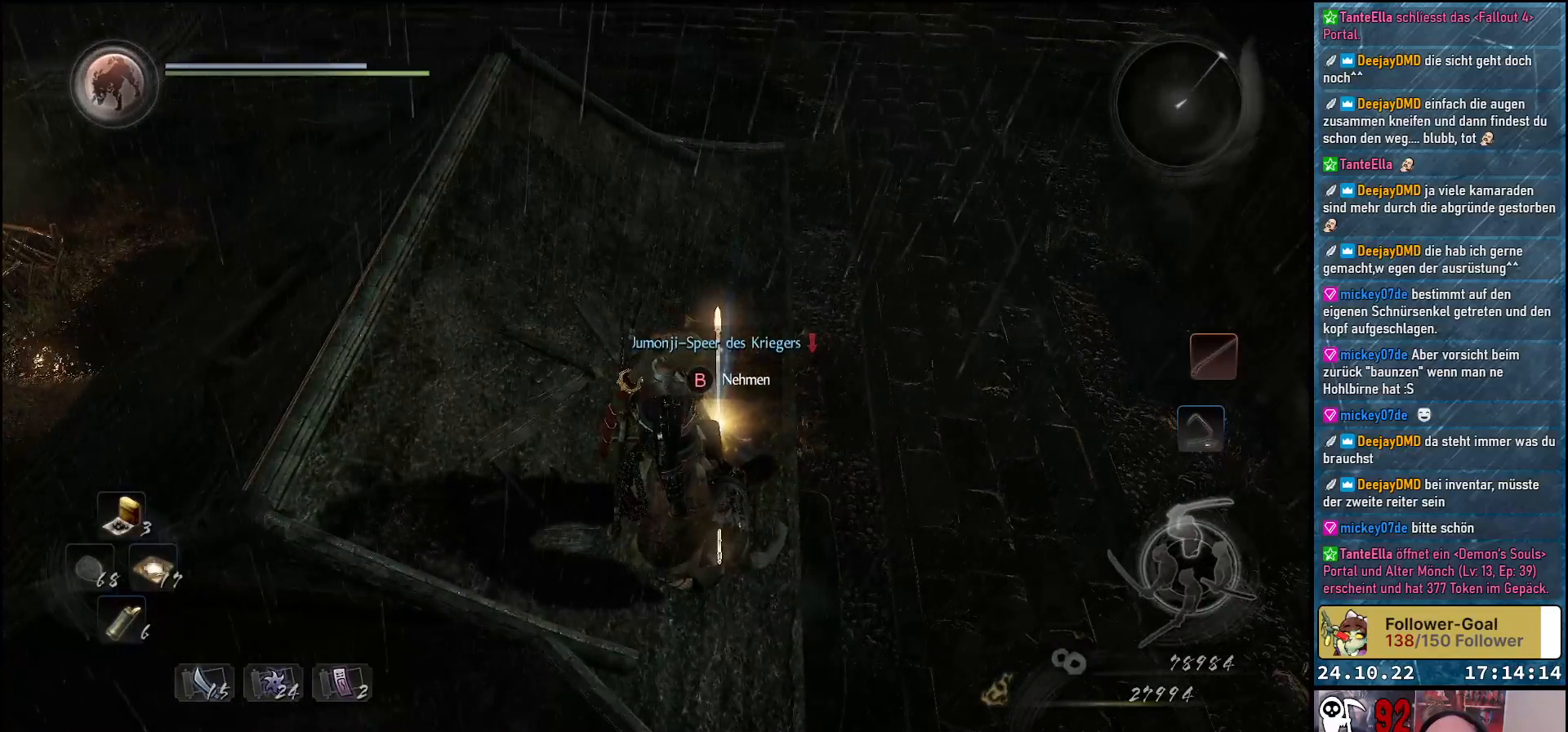
{"buttons": [], "left_stick": "center", "right_stick": "center", "events": [[50, "B", "down"], [133, "B", "up"], [250, "B", "down"], [333, "B", "up"]]}
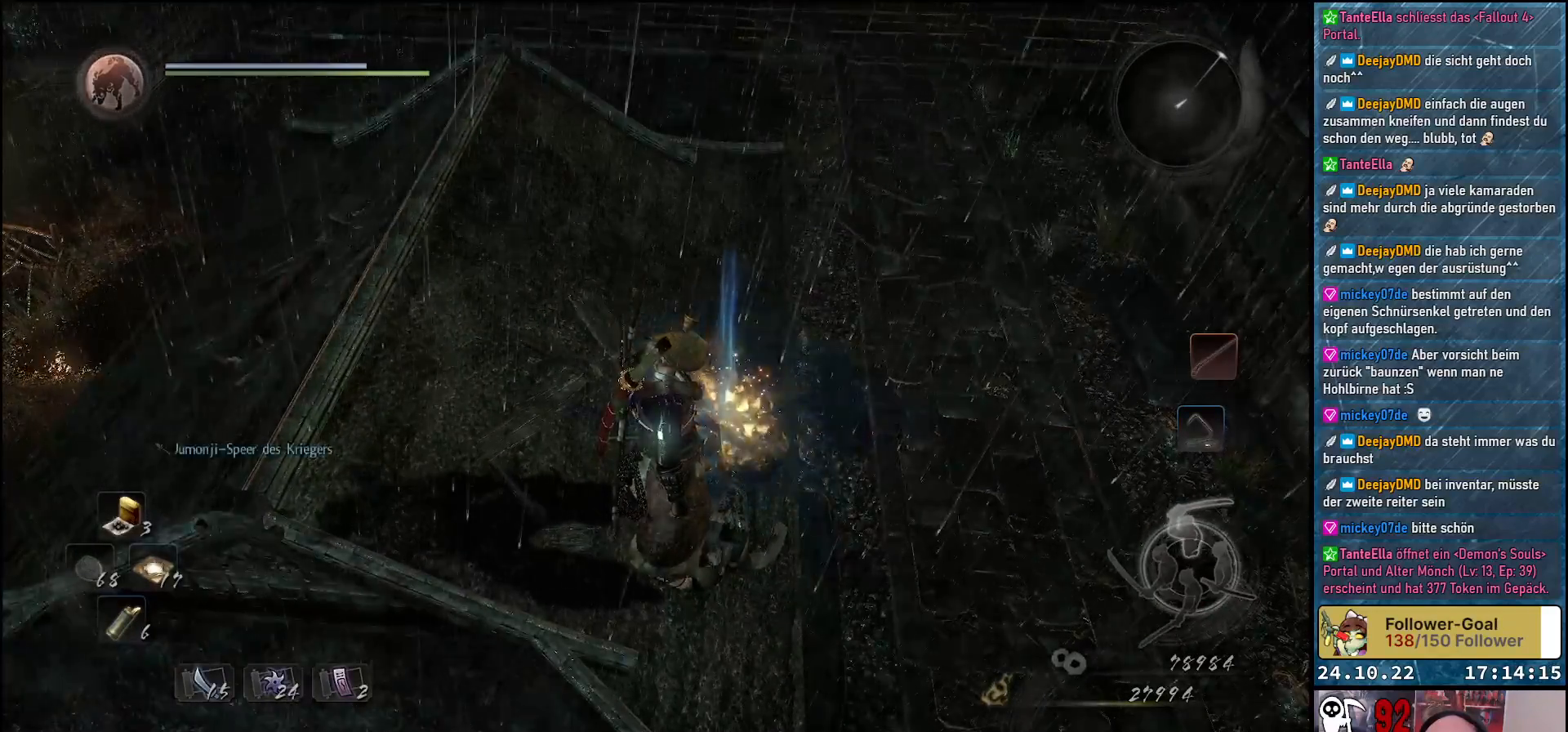
{"buttons": [], "left_stick": "up-left", "right_stick": "center", "events": [[33, "left_stick", "up-left"]]}
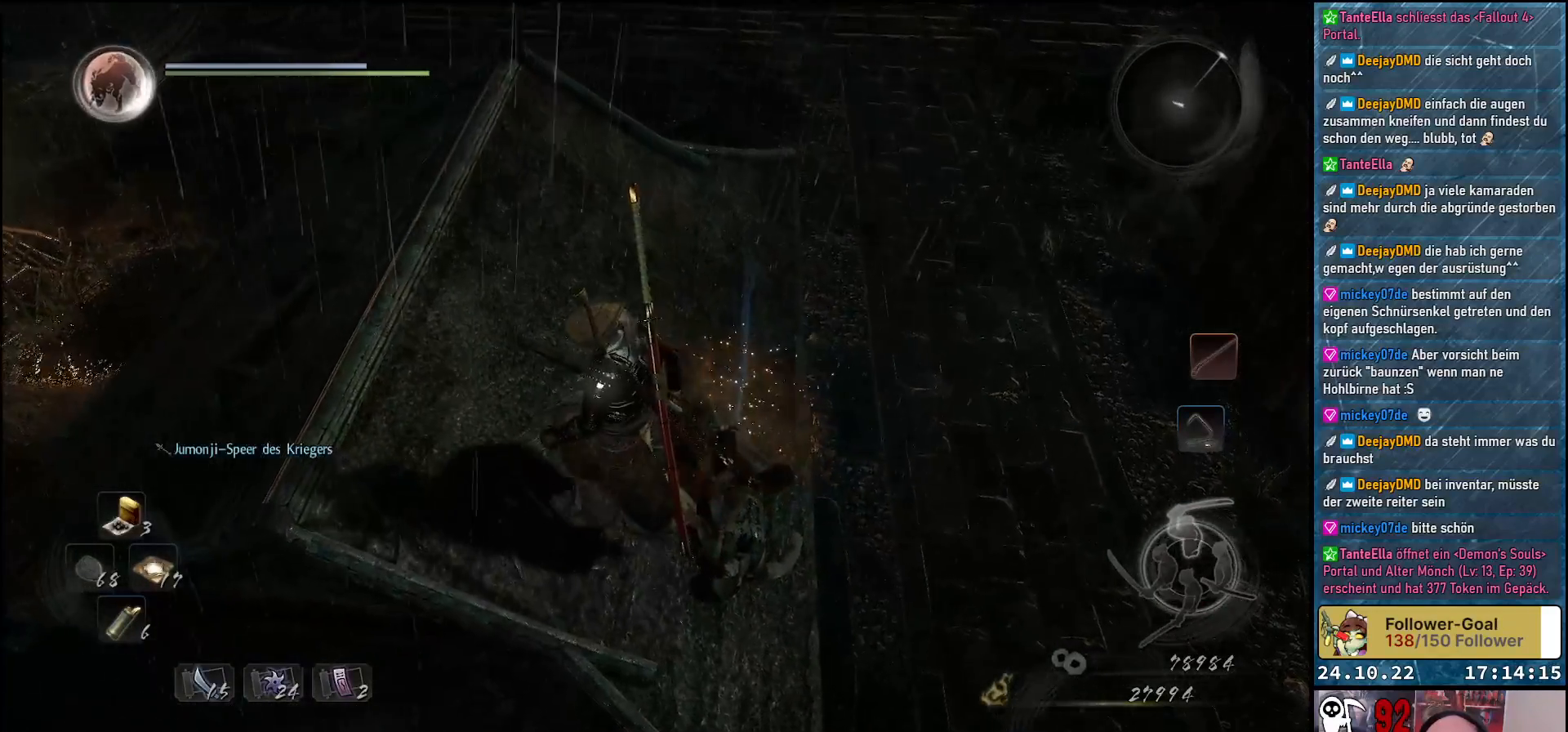
{"buttons": [], "left_stick": "up-left", "right_stick": "right", "events": [[283, "right_stick", "right"]]}
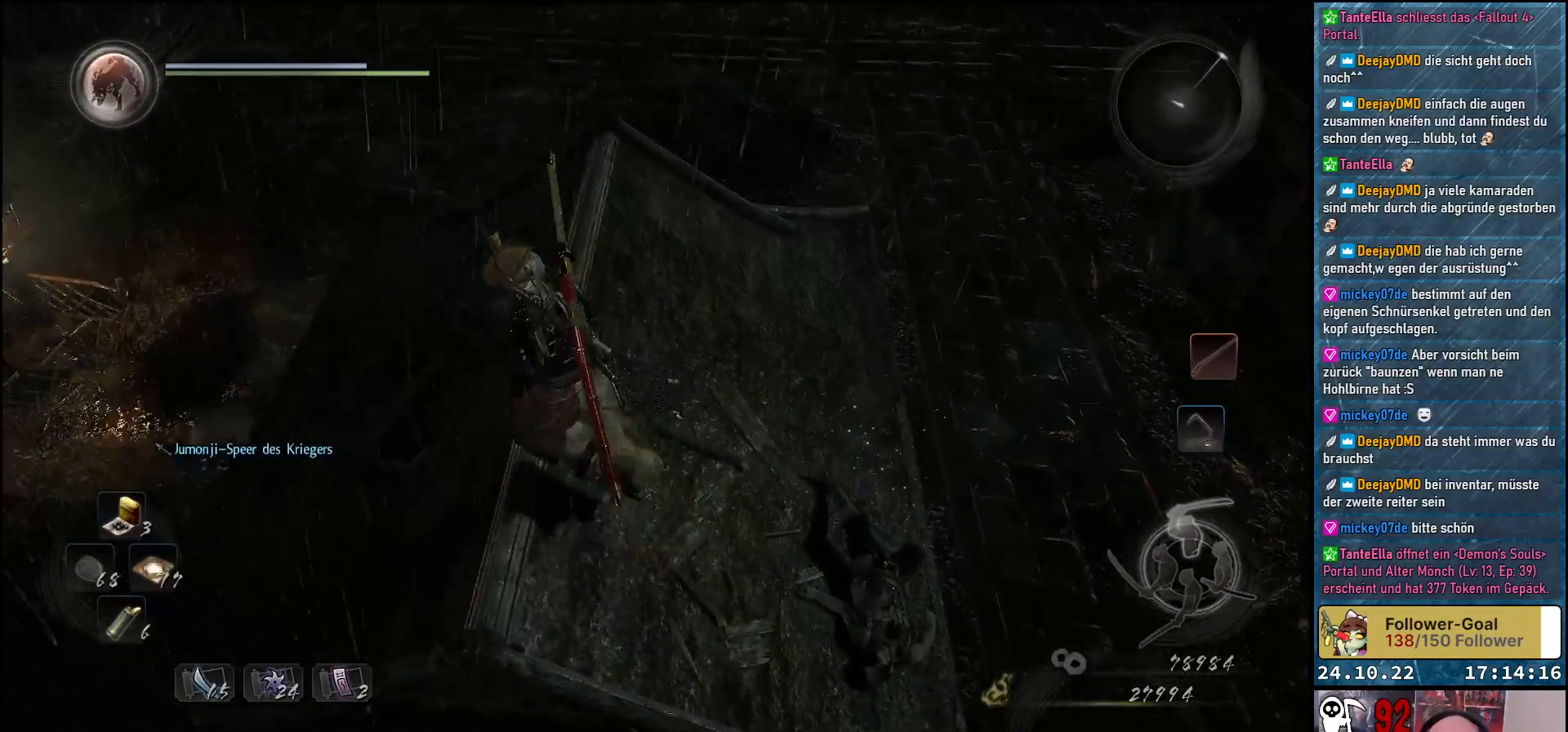
{"buttons": [], "left_stick": "center", "right_stick": "right", "events": [[483, "left_stick", "center"]]}
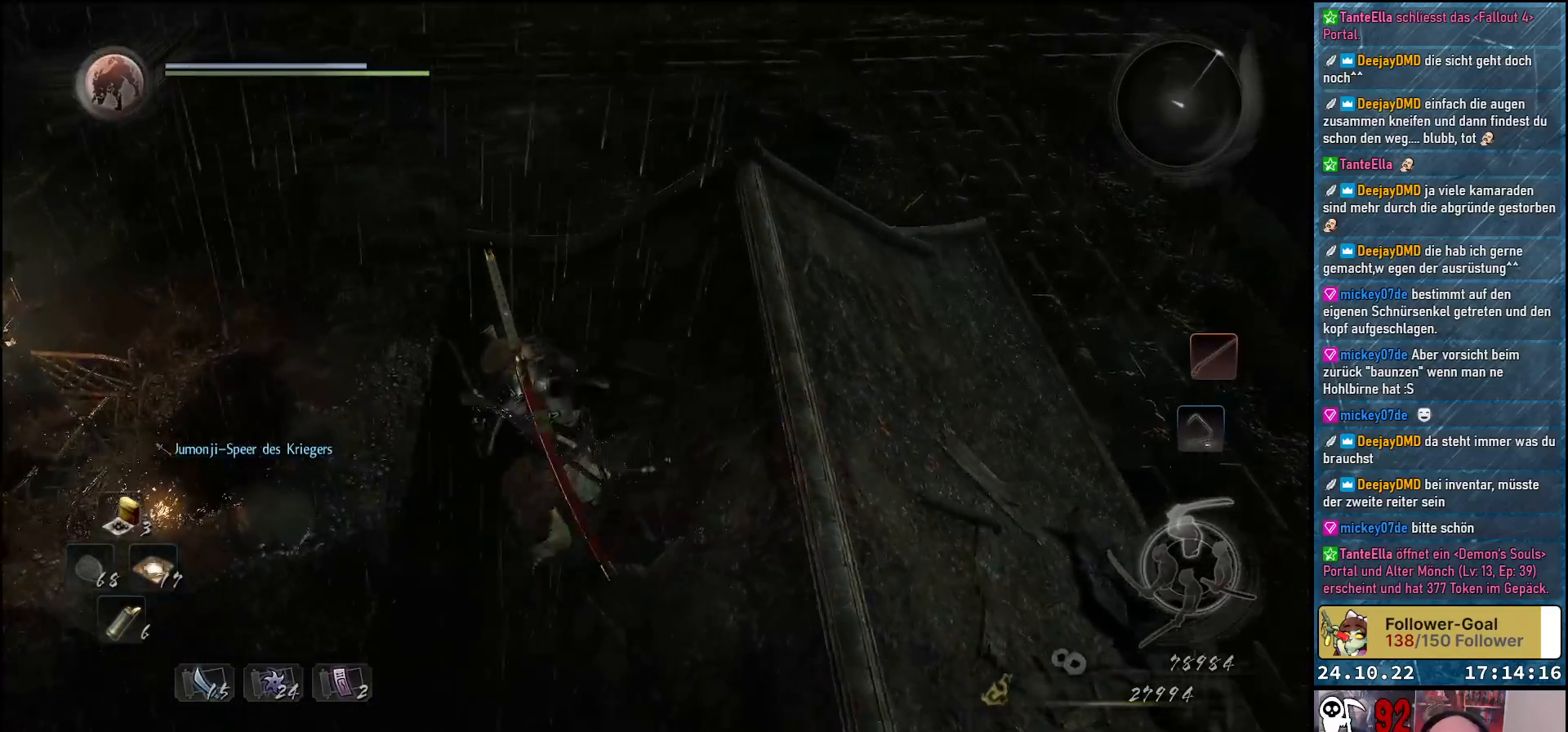
{"buttons": [], "left_stick": "up", "right_stick": "right", "events": [[267, "left_stick", "up"]]}
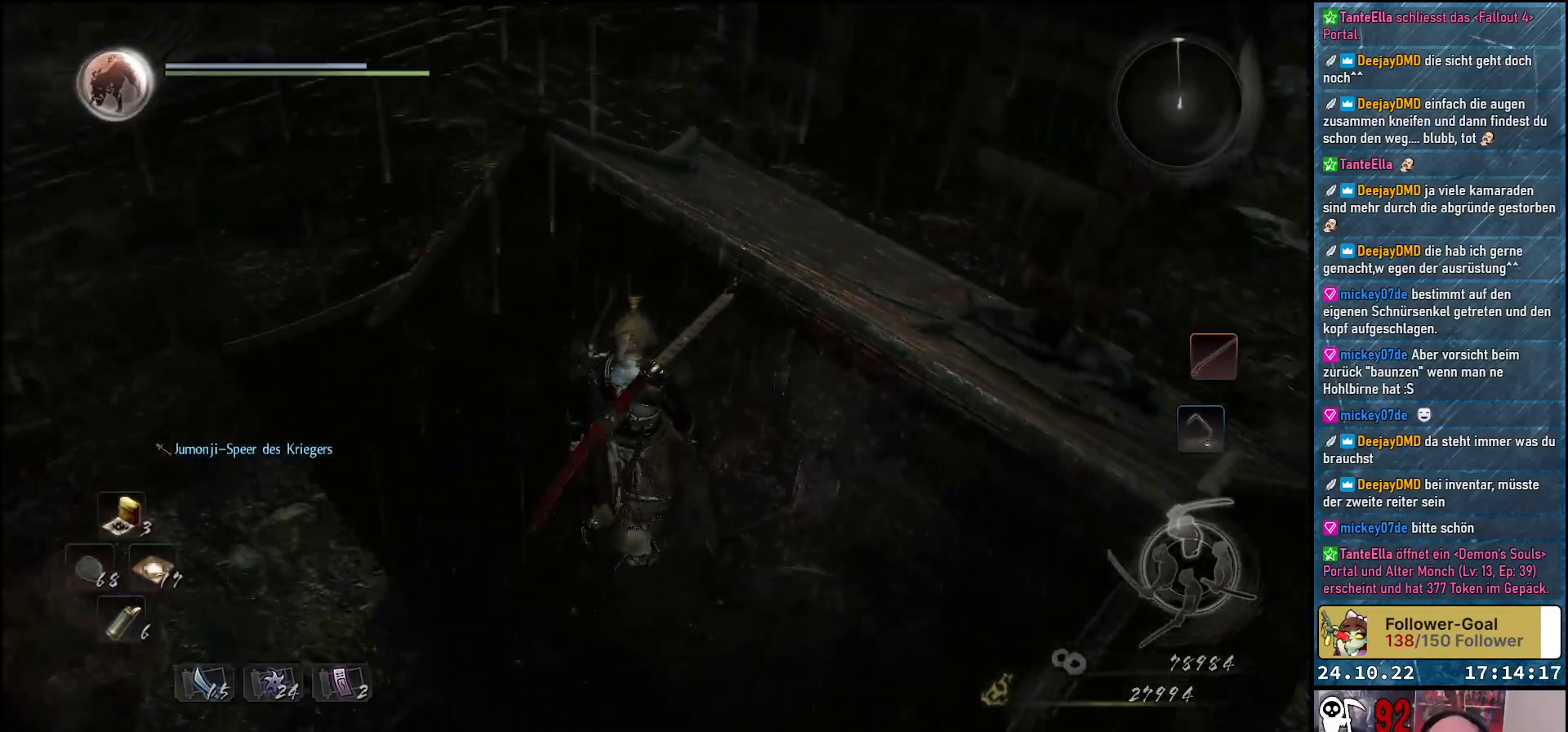
{"buttons": [], "left_stick": "up-left", "right_stick": "right", "events": [[333, "left_stick", "up-left"]]}
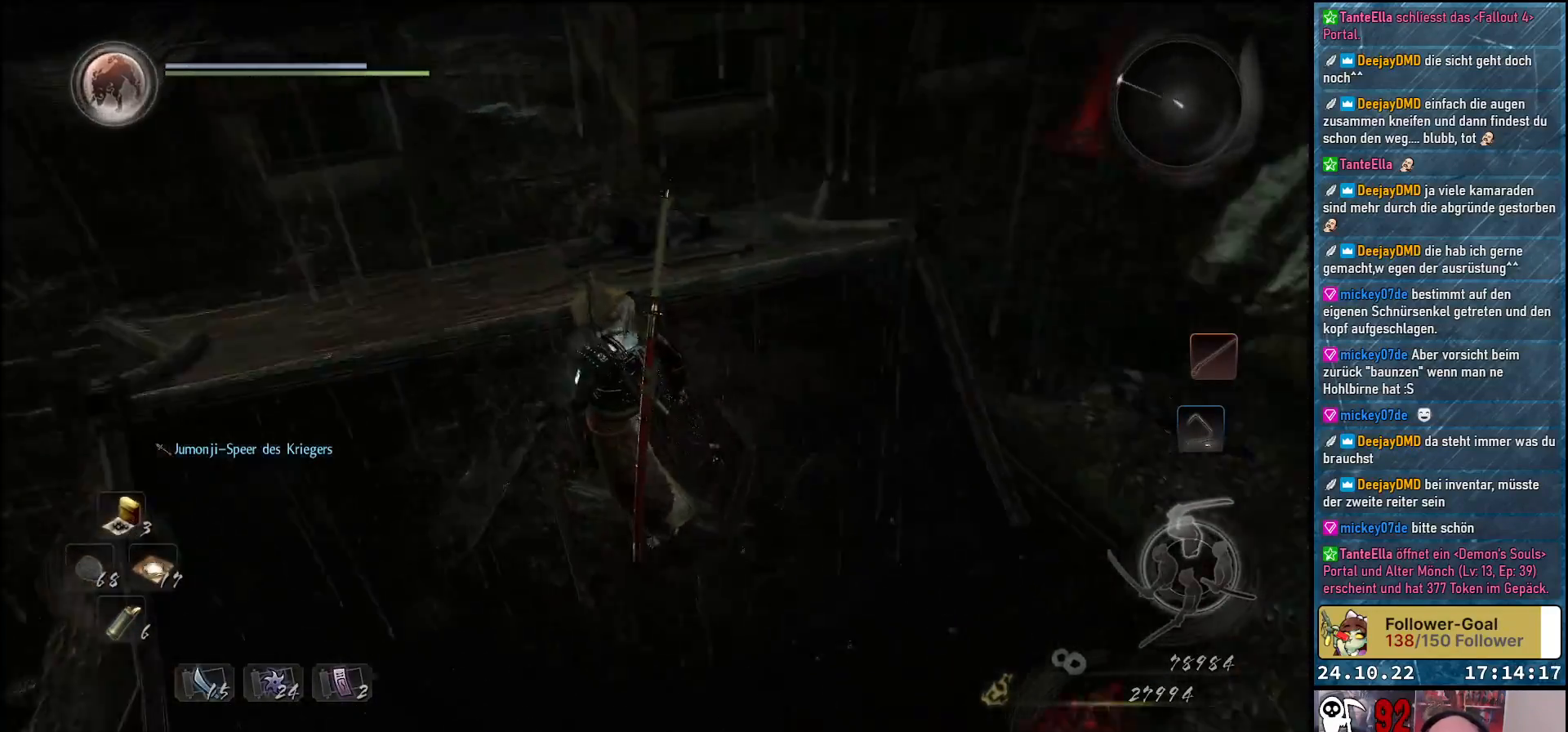
{"buttons": [], "left_stick": "up-left", "right_stick": "right", "events": []}
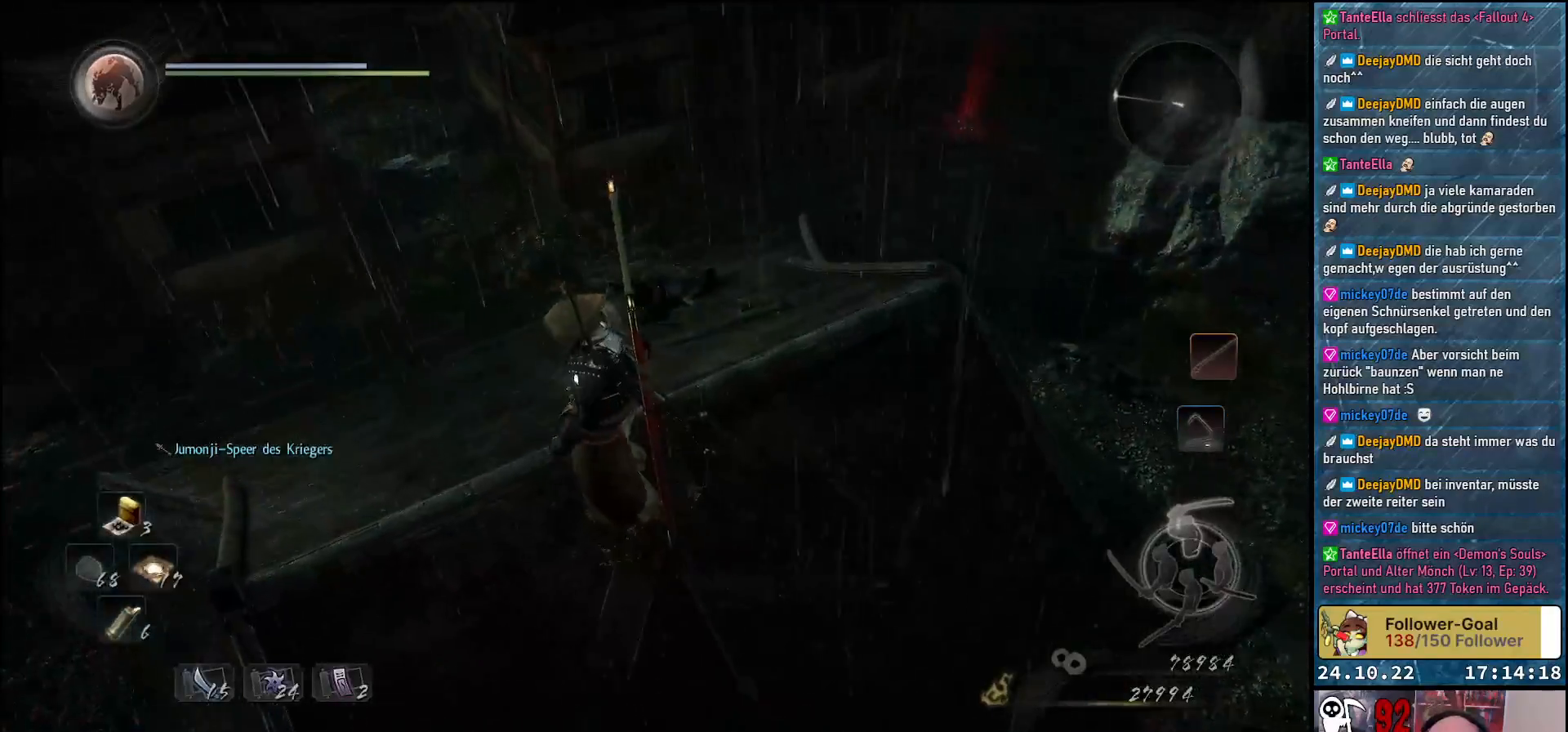
{"buttons": [], "left_stick": "up-left", "right_stick": "up-right", "events": [[433, "right_stick", "up-right"]]}
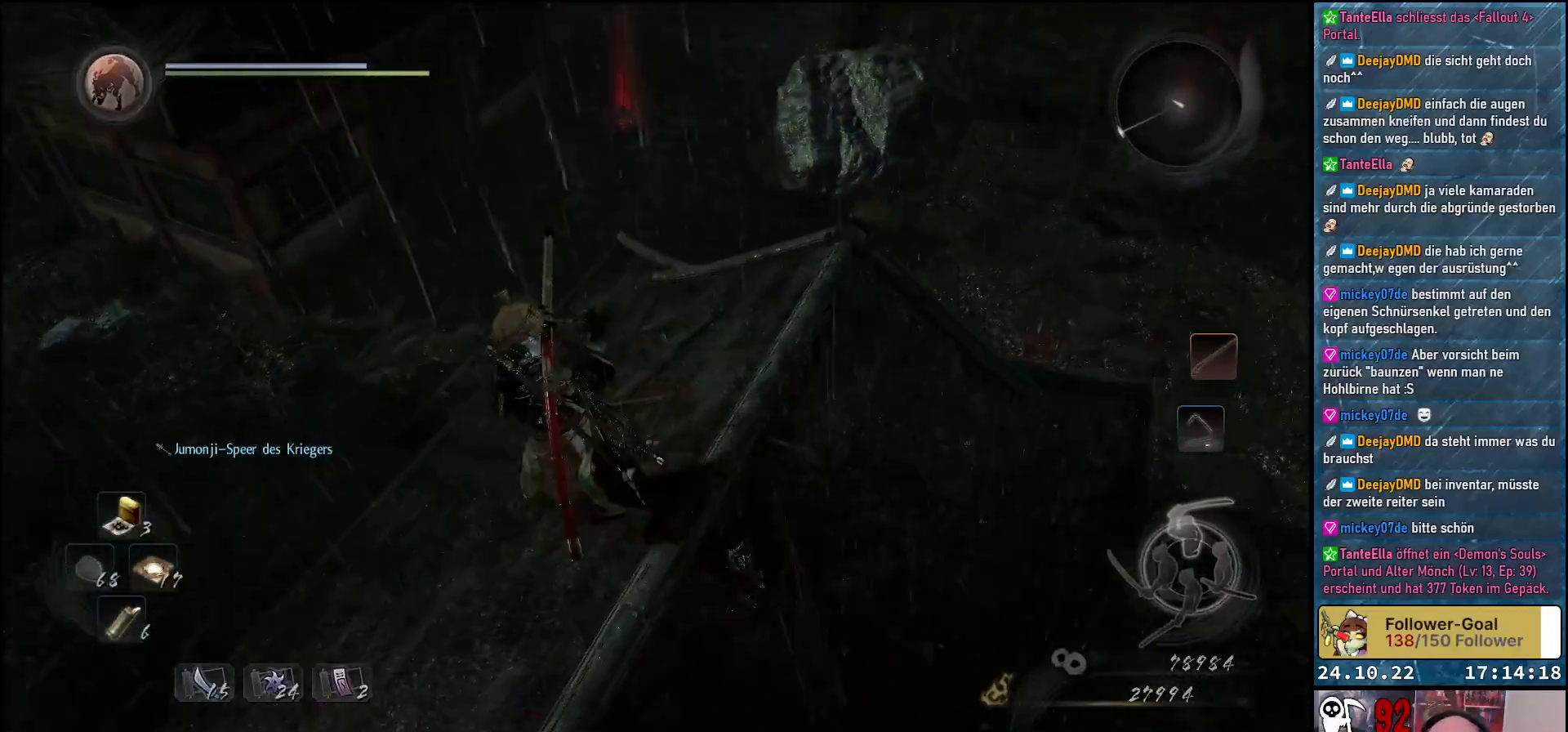
{"buttons": [], "left_stick": "up-left", "right_stick": "up-right", "events": []}
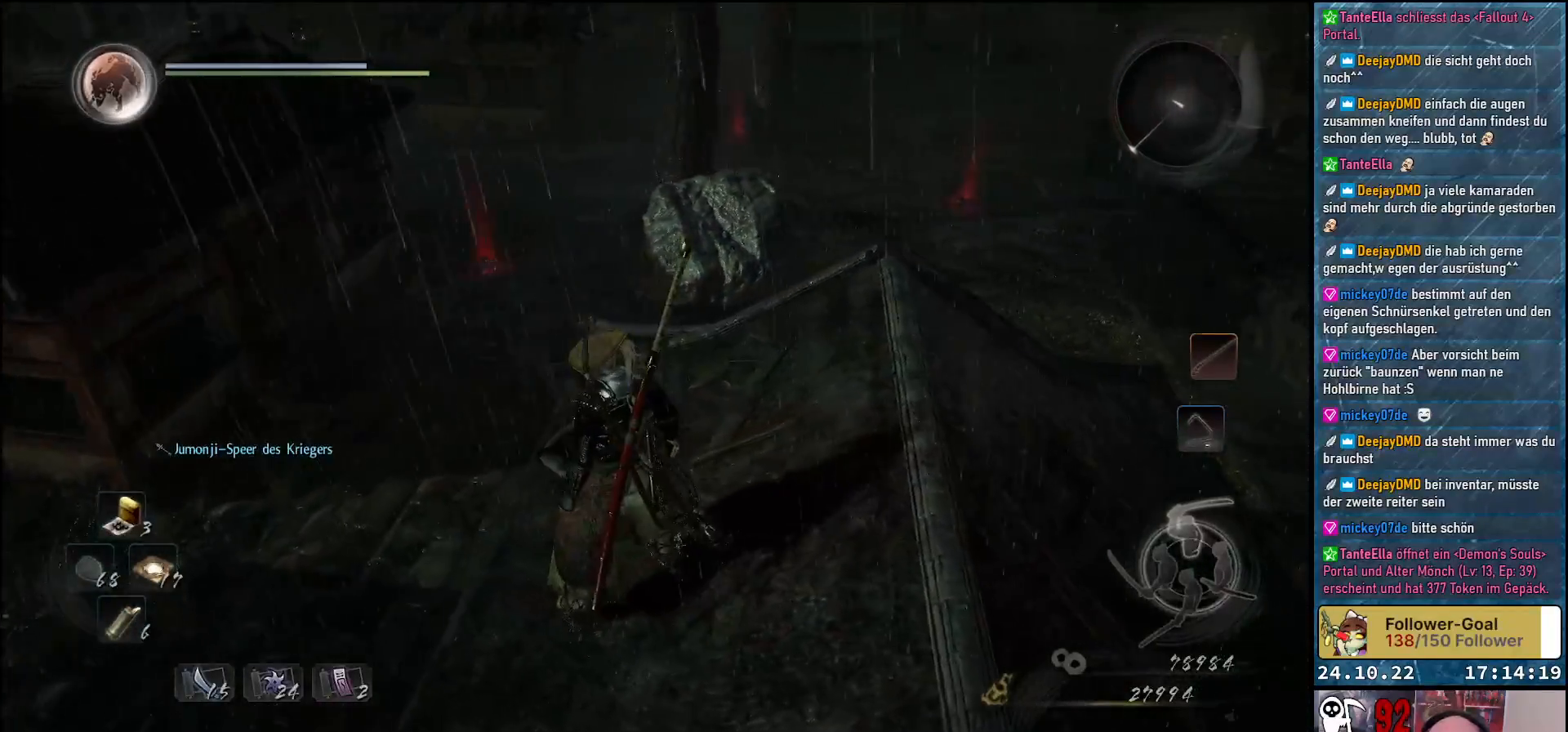
{"buttons": [], "left_stick": "center", "right_stick": "right", "events": [[200, "left_stick", "center"], [500, "right_stick", "right"]]}
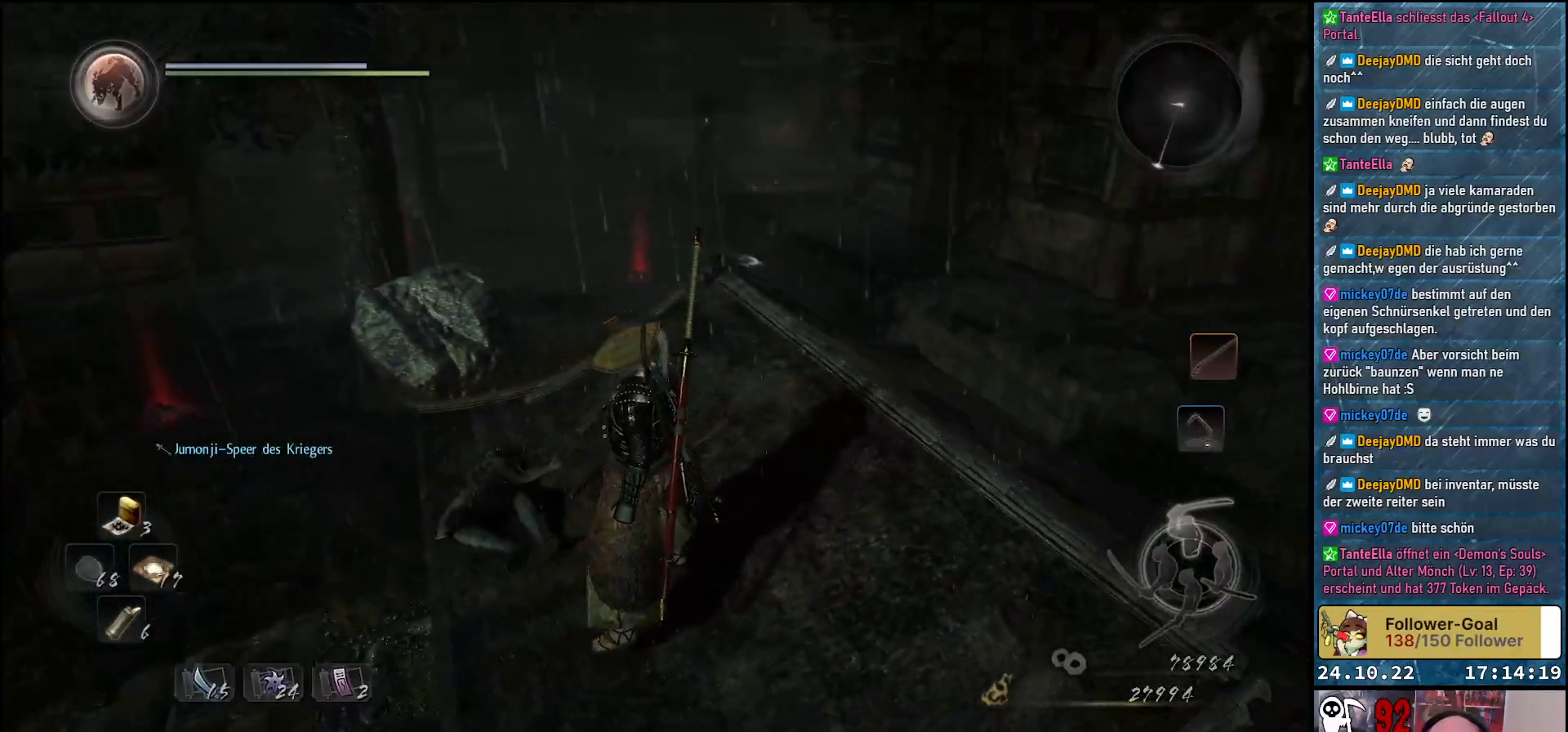
{"buttons": [], "left_stick": "left", "right_stick": "right", "events": [[33, "left_stick", "up-left"], [250, "left_stick", "left"]]}
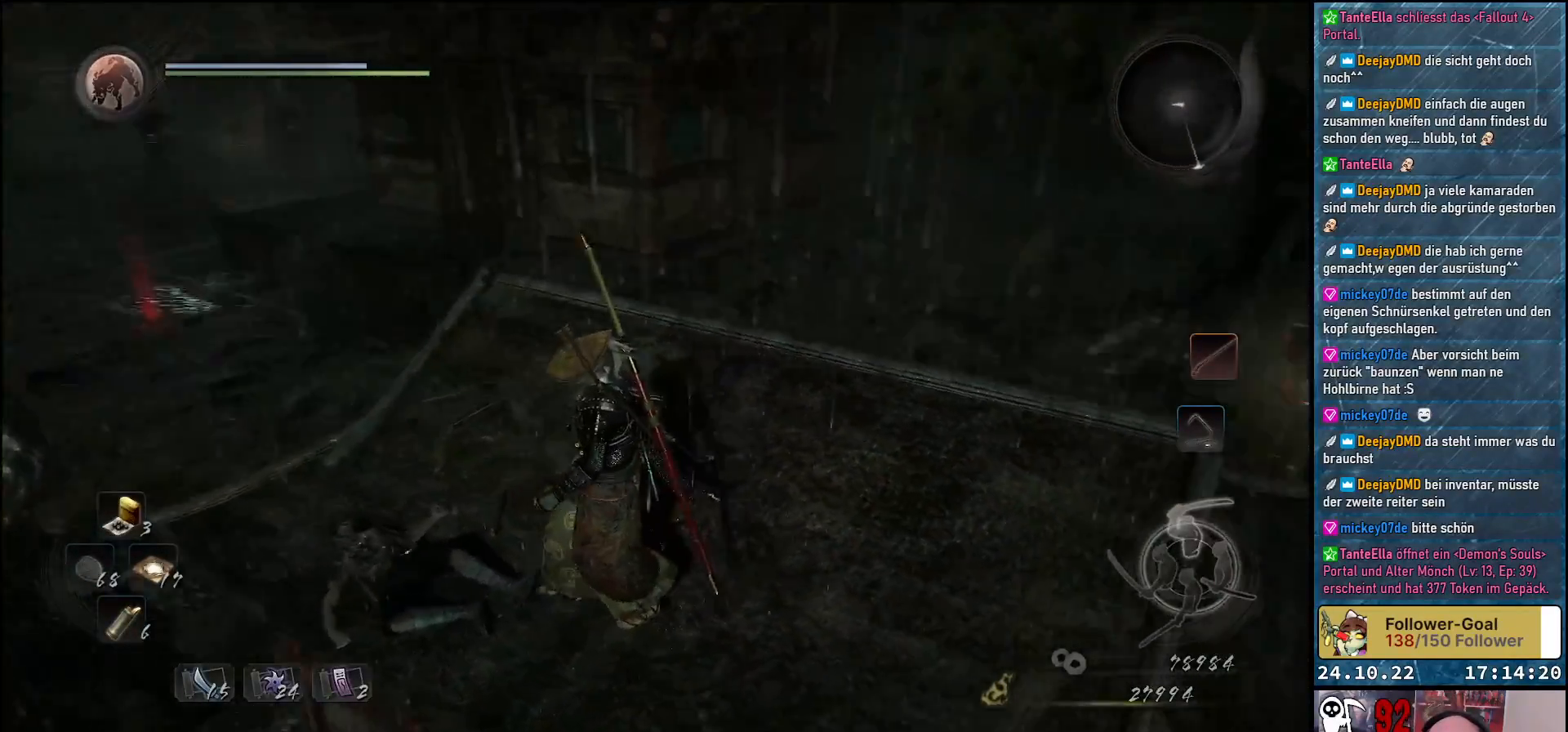
{"buttons": [], "left_stick": "down", "right_stick": "center", "events": [[117, "left_stick", "down-left"], [200, "right_stick", "center"], [300, "left_stick", "down"]]}
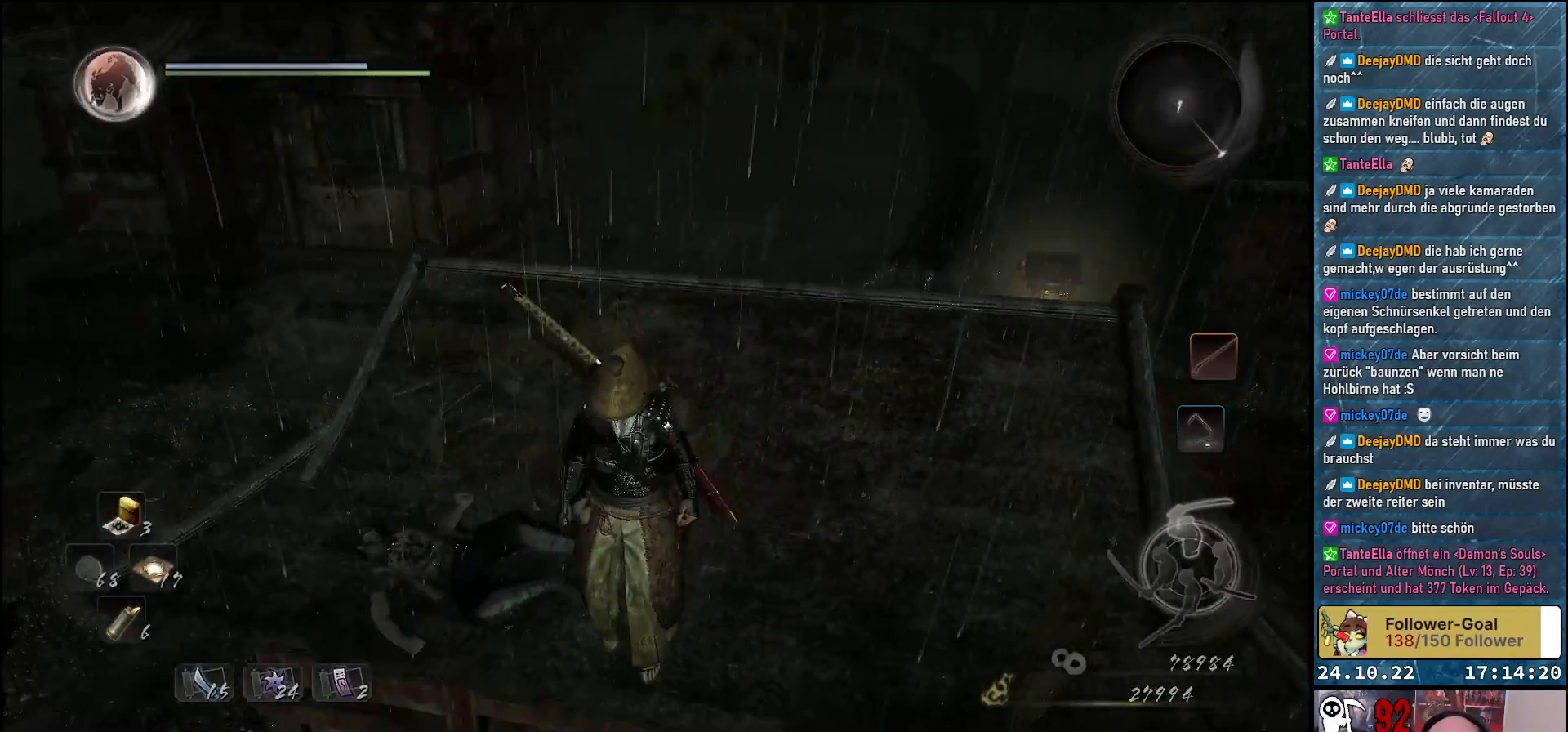
{"buttons": [], "left_stick": "center", "right_stick": "center", "events": [[250, "left_stick", "down-left"], [367, "left_stick", "center"]]}
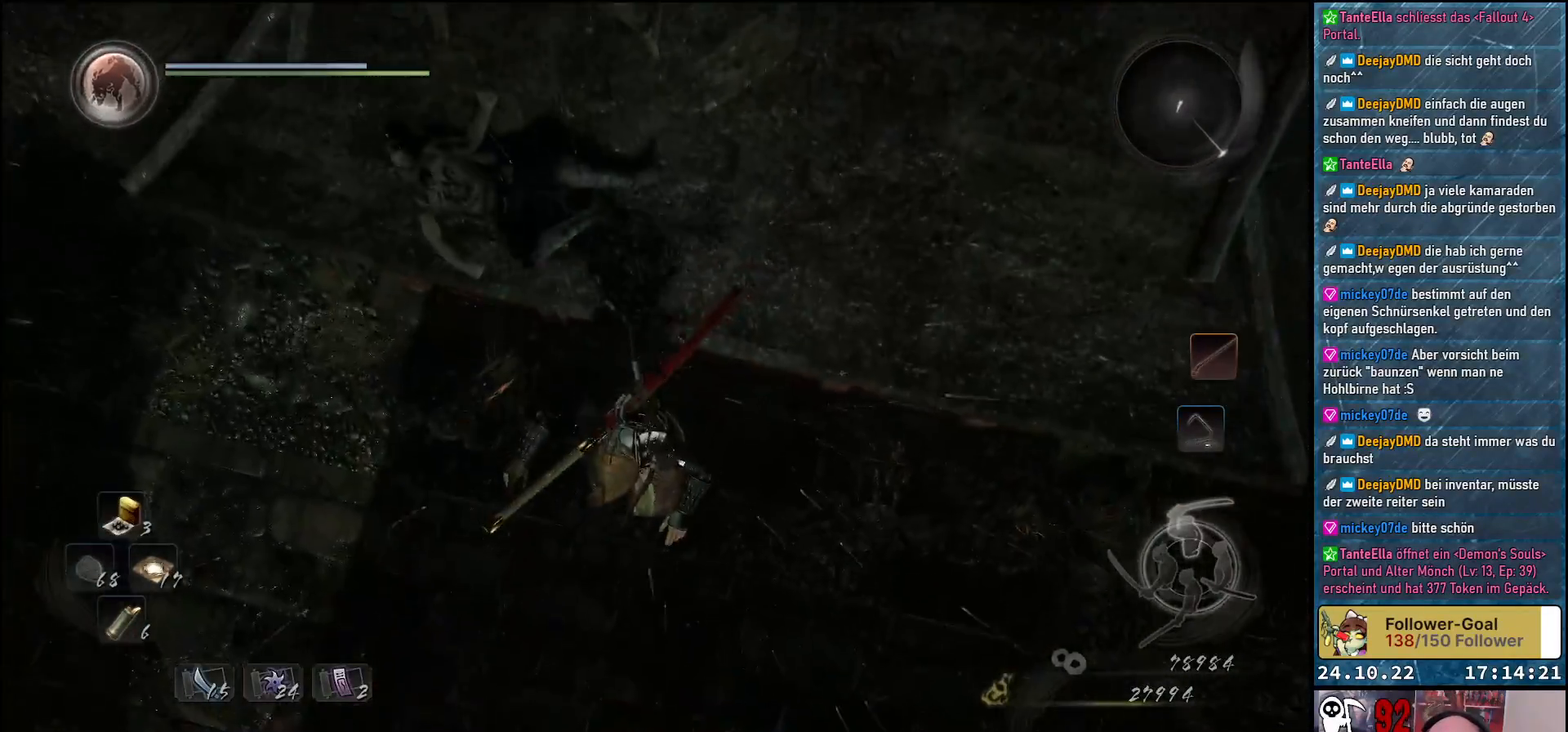
{"buttons": [], "left_stick": "center", "right_stick": "up-right", "events": [[300, "right_stick", "up-right"]]}
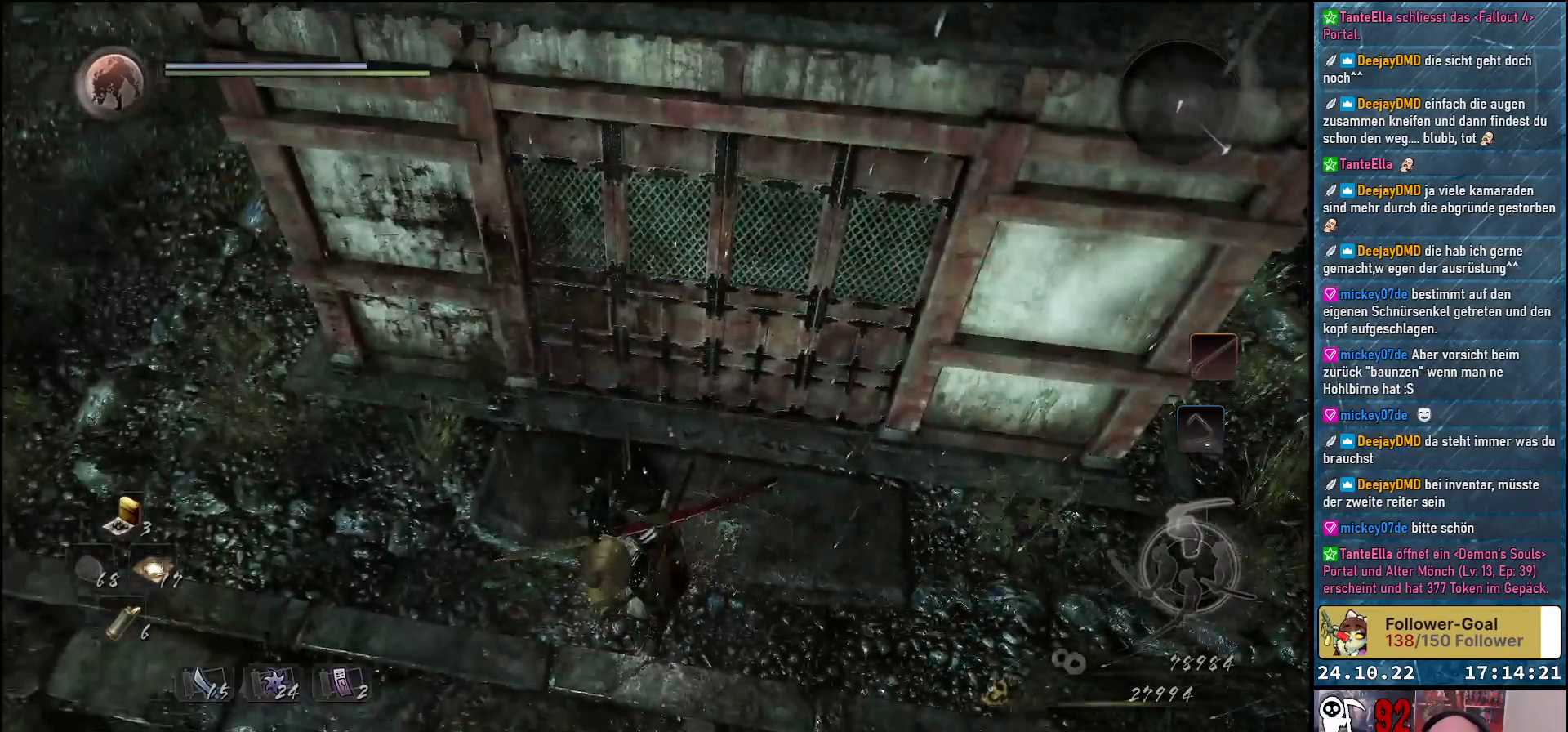
{"buttons": [], "left_stick": "left", "right_stick": "center", "events": [[333, "right_stick", "center"], [433, "left_stick", "left"]]}
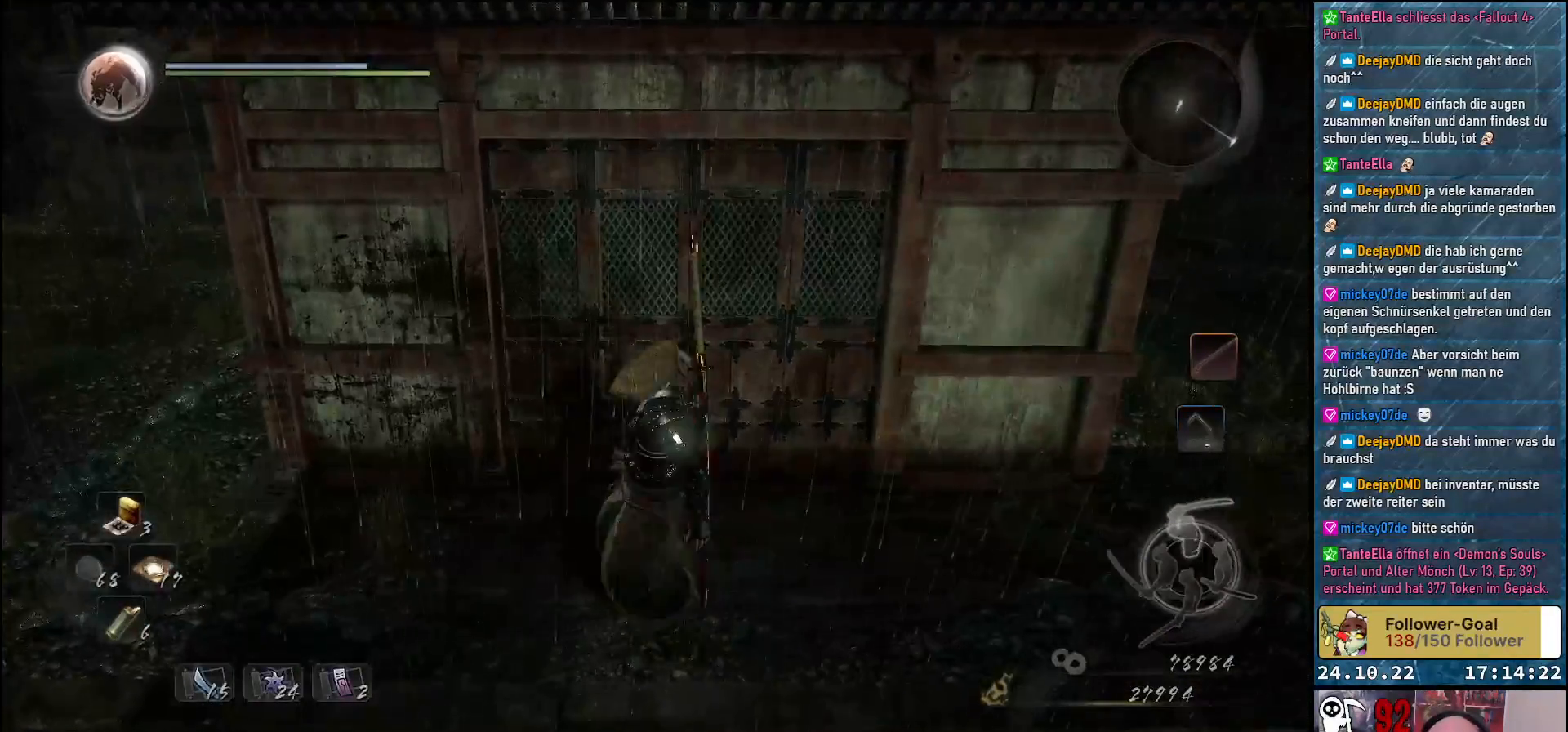
{"buttons": [], "left_stick": "left", "right_stick": "center", "events": []}
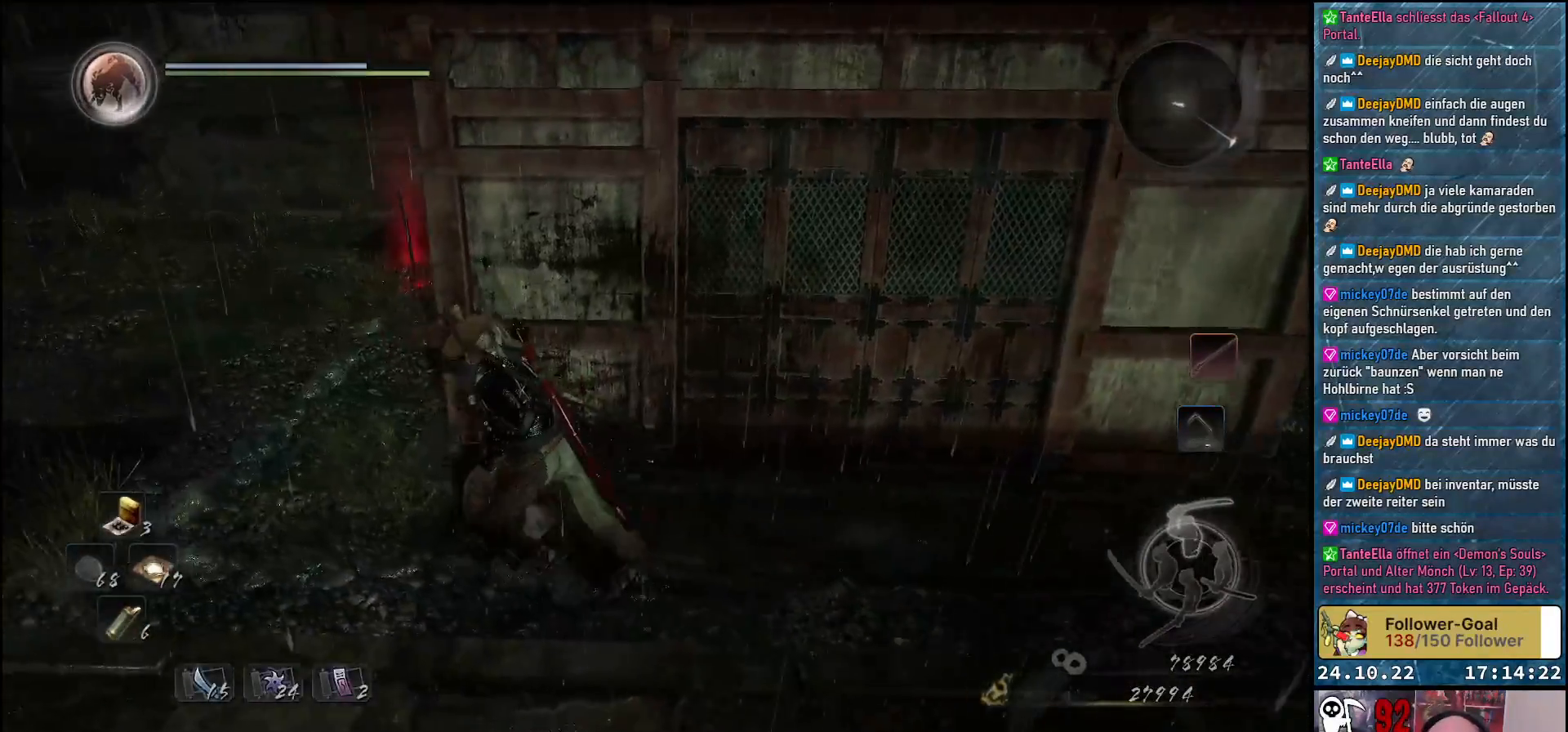
{"buttons": [], "left_stick": "up-left", "right_stick": "center", "events": [[50, "left_stick", "up-left"], [133, "right_stick", "up"], [400, "right_stick", "center"]]}
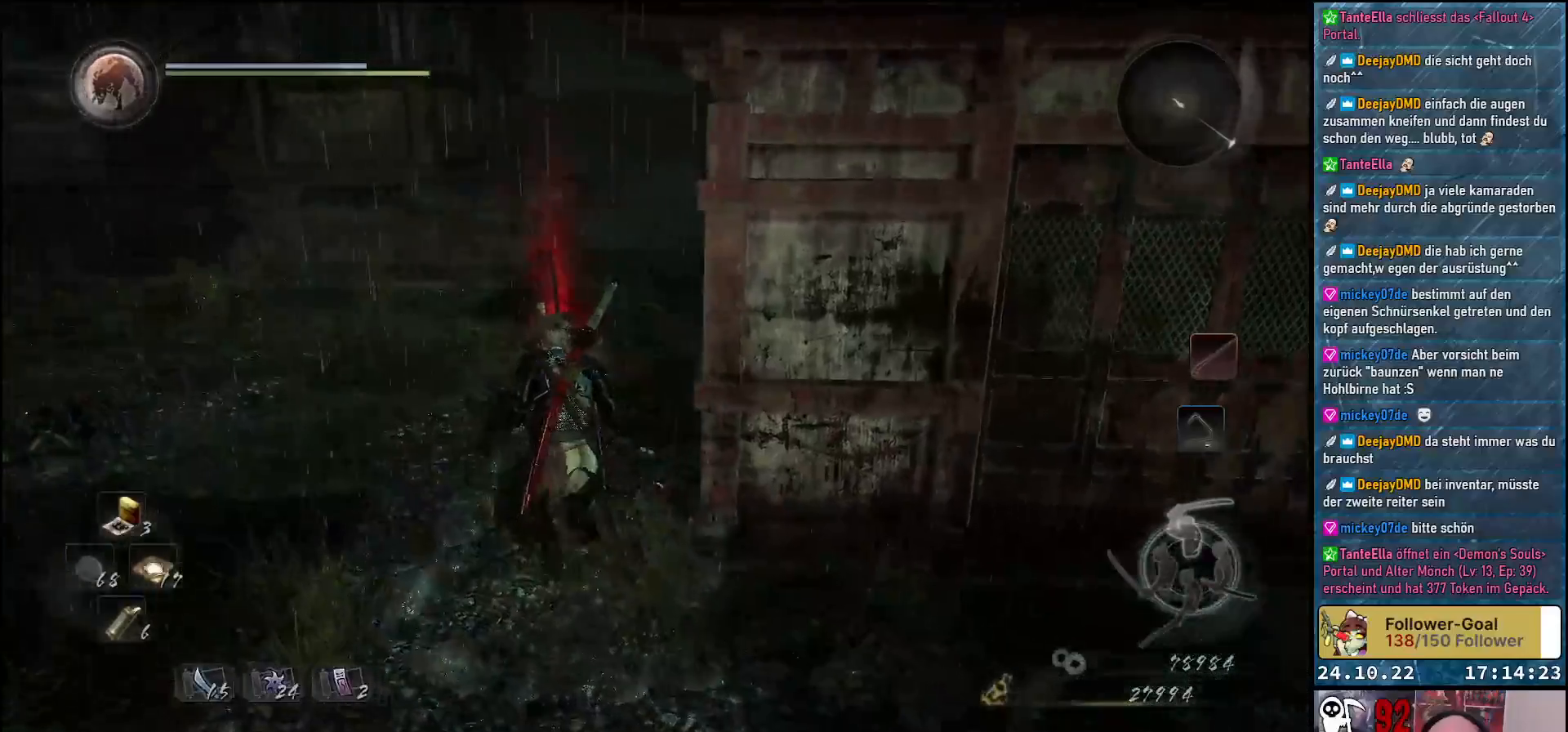
{"buttons": [], "left_stick": "up-left", "right_stick": "right", "events": [[317, "right_stick", "right"]]}